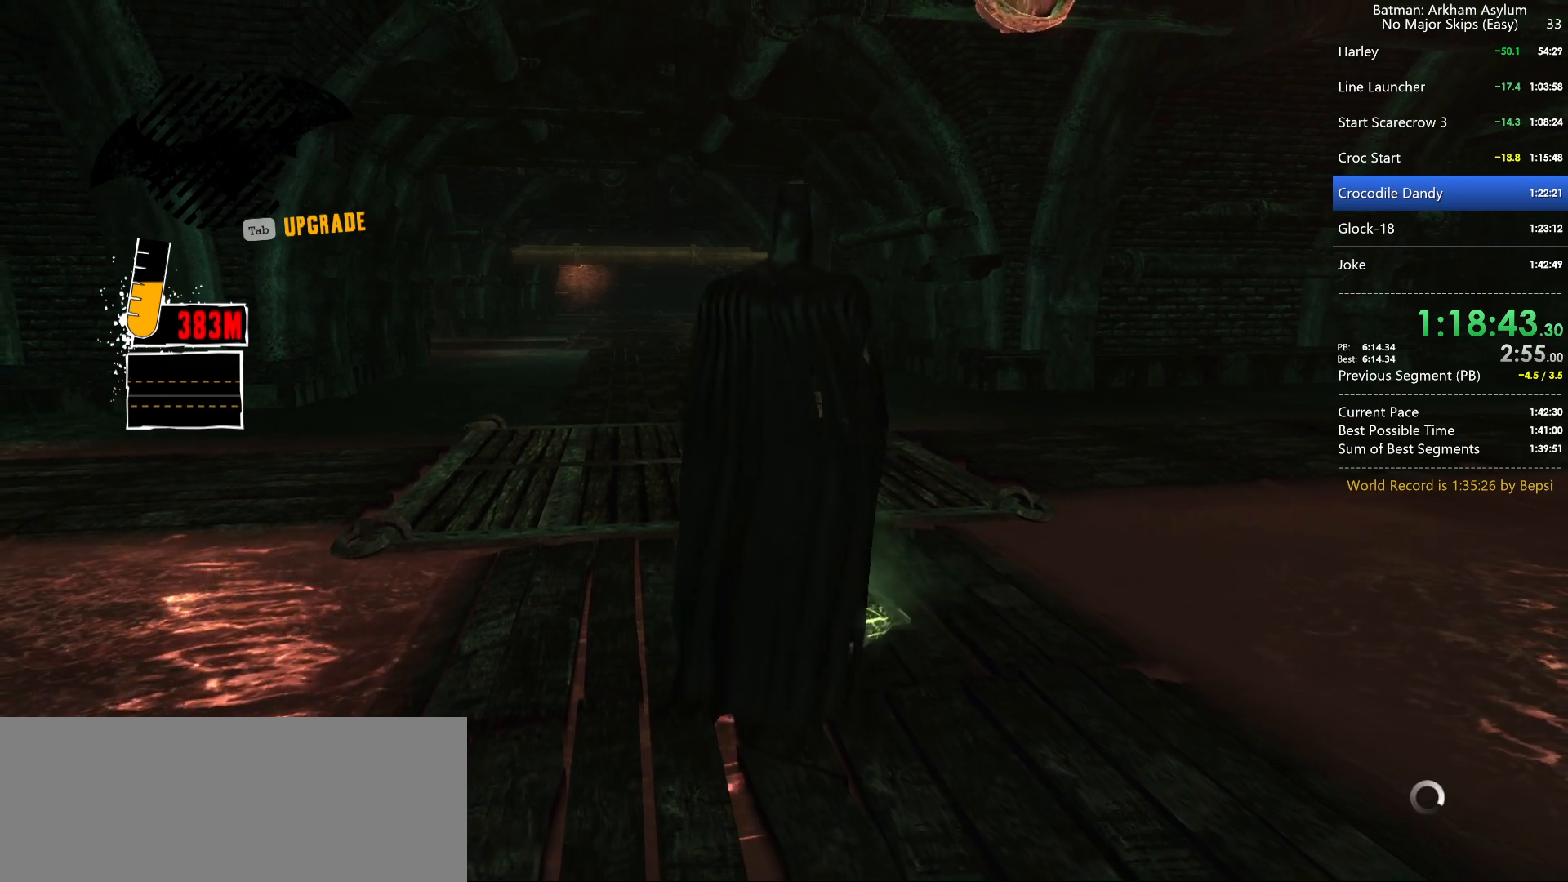
Gameplay with keyboard and mouse; each line is a JSON object with the keys and mouse buttons held at the frame after it. "events" lists presses ("down") and releases ("up") of "1", "2", "3", "4", "5", "a", "alt", "c", "caps_lock", "ctrl", "d", "e", "f", "g", "q", "r", "s", "shift", "space", "t", "tab", "v", "w", "x", "z", "mouse_left", "mouse_wheel" and "mouse_right" between this image and that frame as [ms after this image, input, new state], when the widget could be followed in between. "mouse_left", "mouse_wheel", "mouse_right" = the "left", "wheel", "right" buttons of the "mouse" list. No other keys are recorded. "wheel" means that the mouse wheel is clicked or scrolled. "mouse_move" is the direction in which the mouse moves at that frame (one of eight, or "still"), when it could be read.
{"keys": ["space", "w"], "mouse": [], "mouse_move": "still", "events": [[217, "space", "down"], [267, "w", "down"]]}
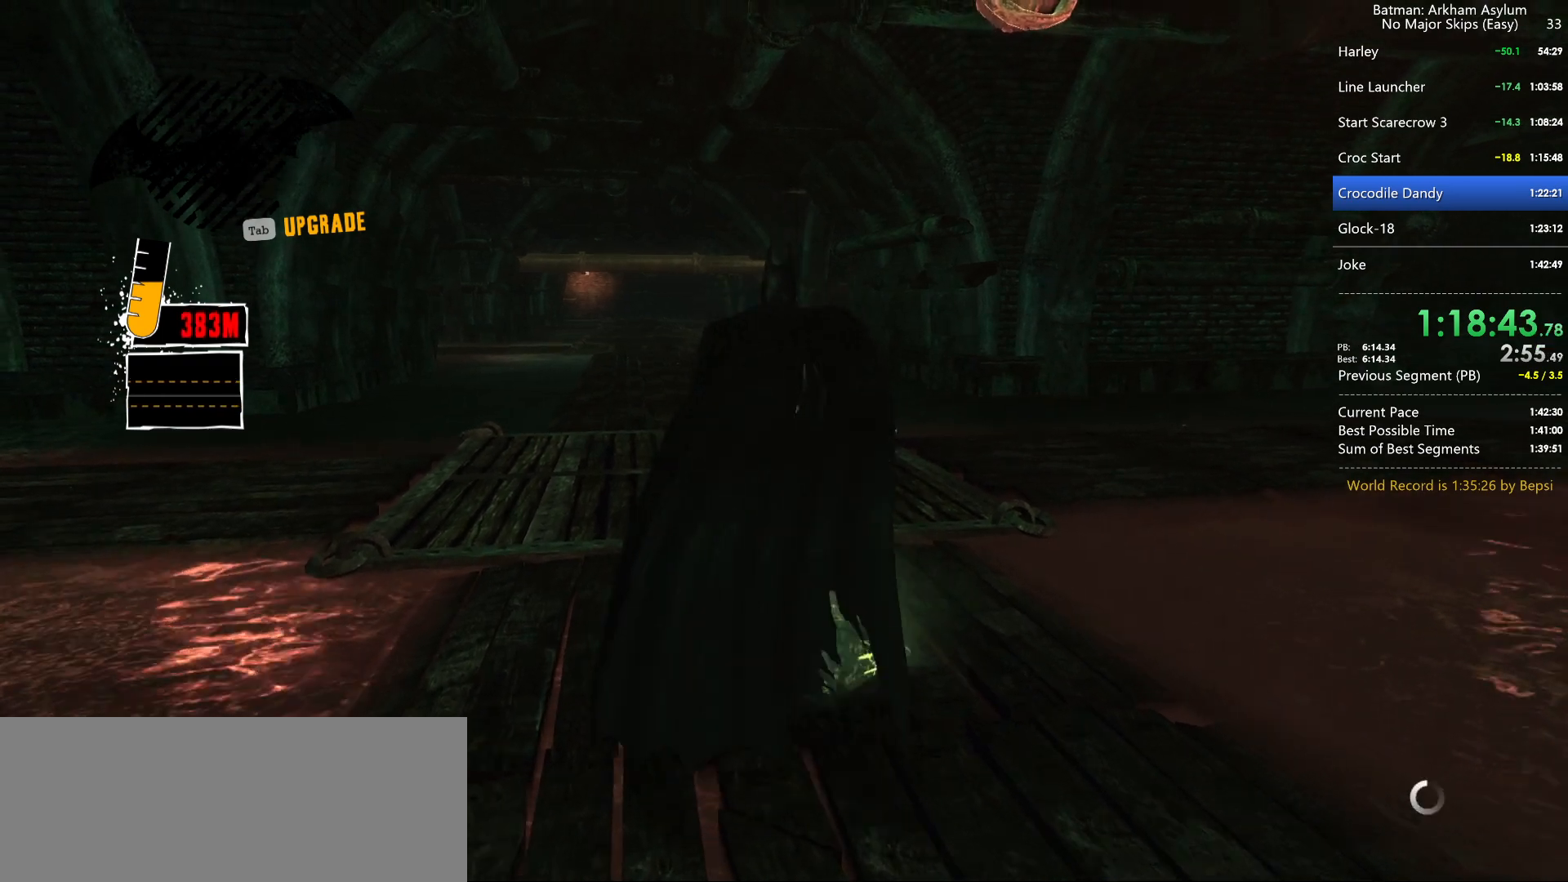
{"keys": ["w"], "mouse": ["right"], "mouse_move": "up-left", "events": [[284, "space", "up"], [334, "mouse_right", "down"]]}
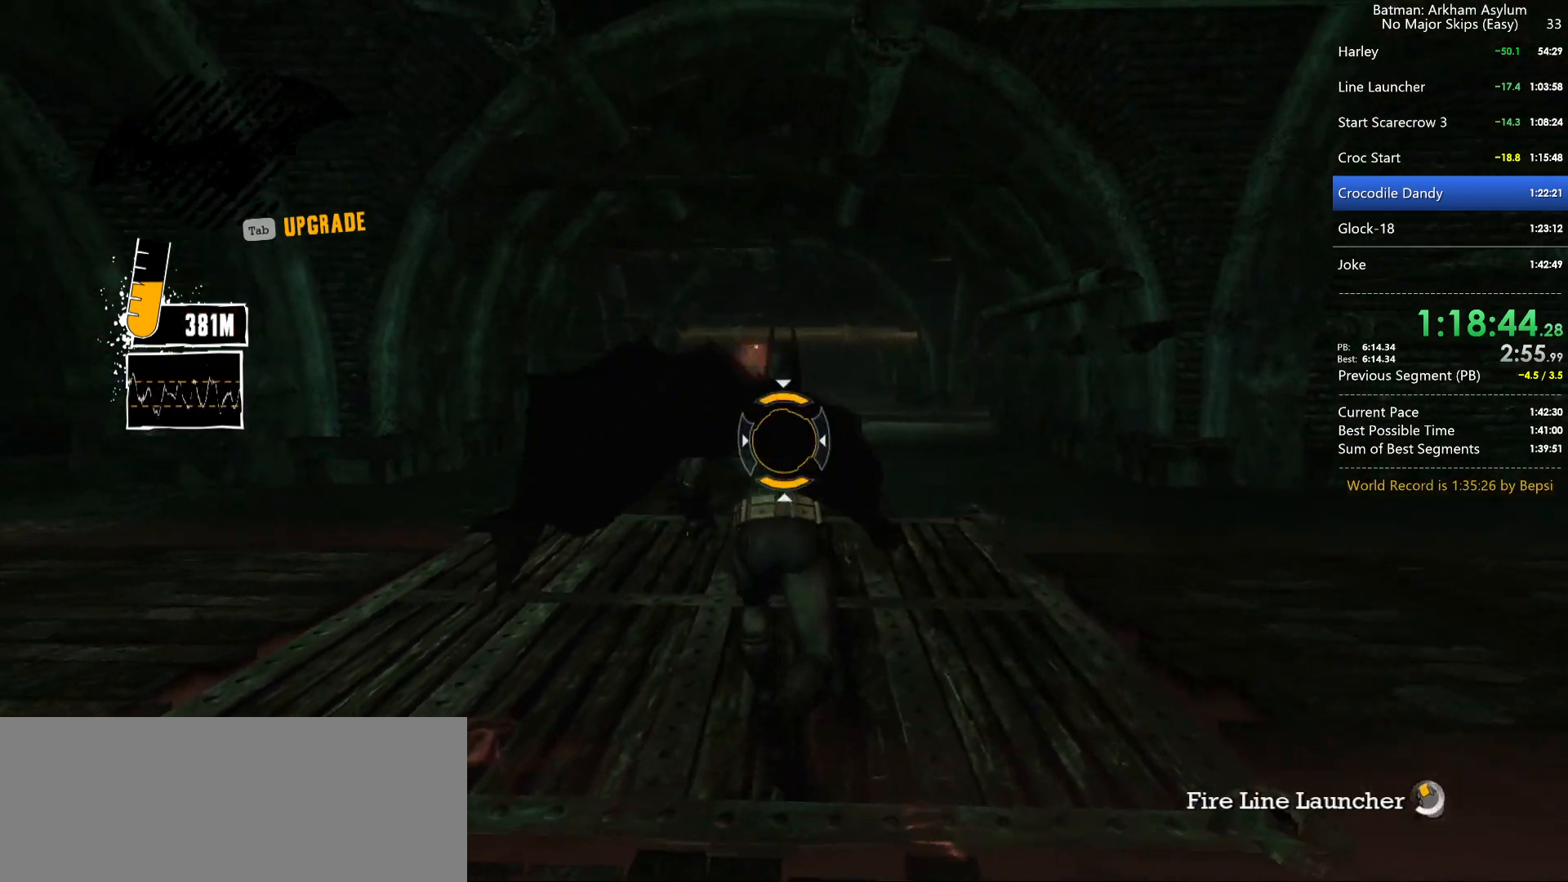
{"keys": ["w"], "mouse": ["right"], "mouse_move": "still", "events": []}
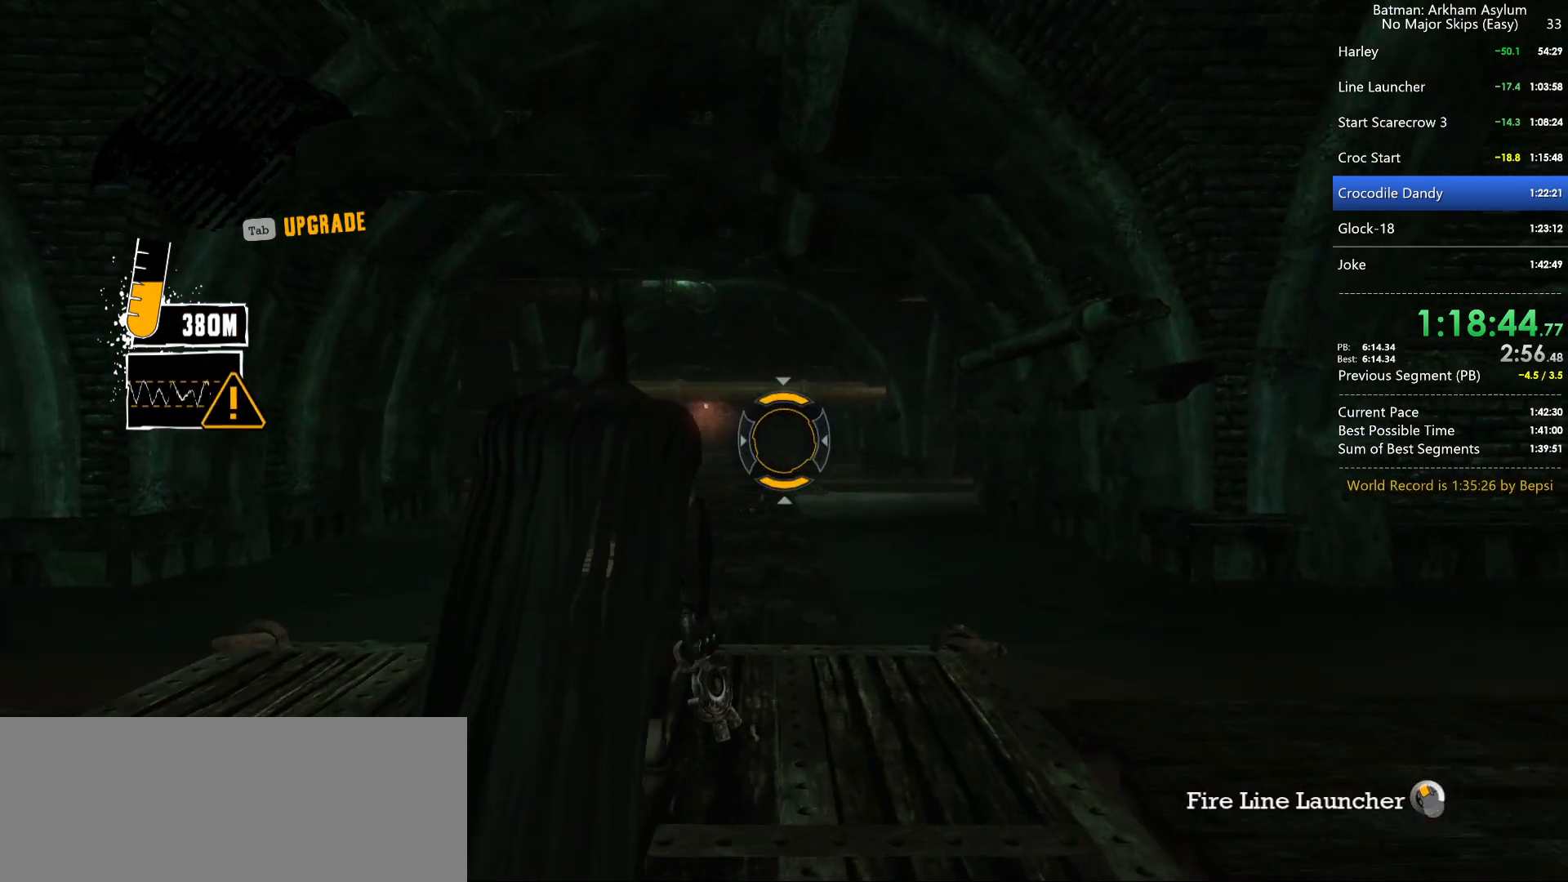
{"keys": [], "mouse": [], "mouse_move": "still", "events": [[267, "mouse_left", "down"], [350, "mouse_left", "up"], [400, "mouse_right", "up"], [450, "w", "up"]]}
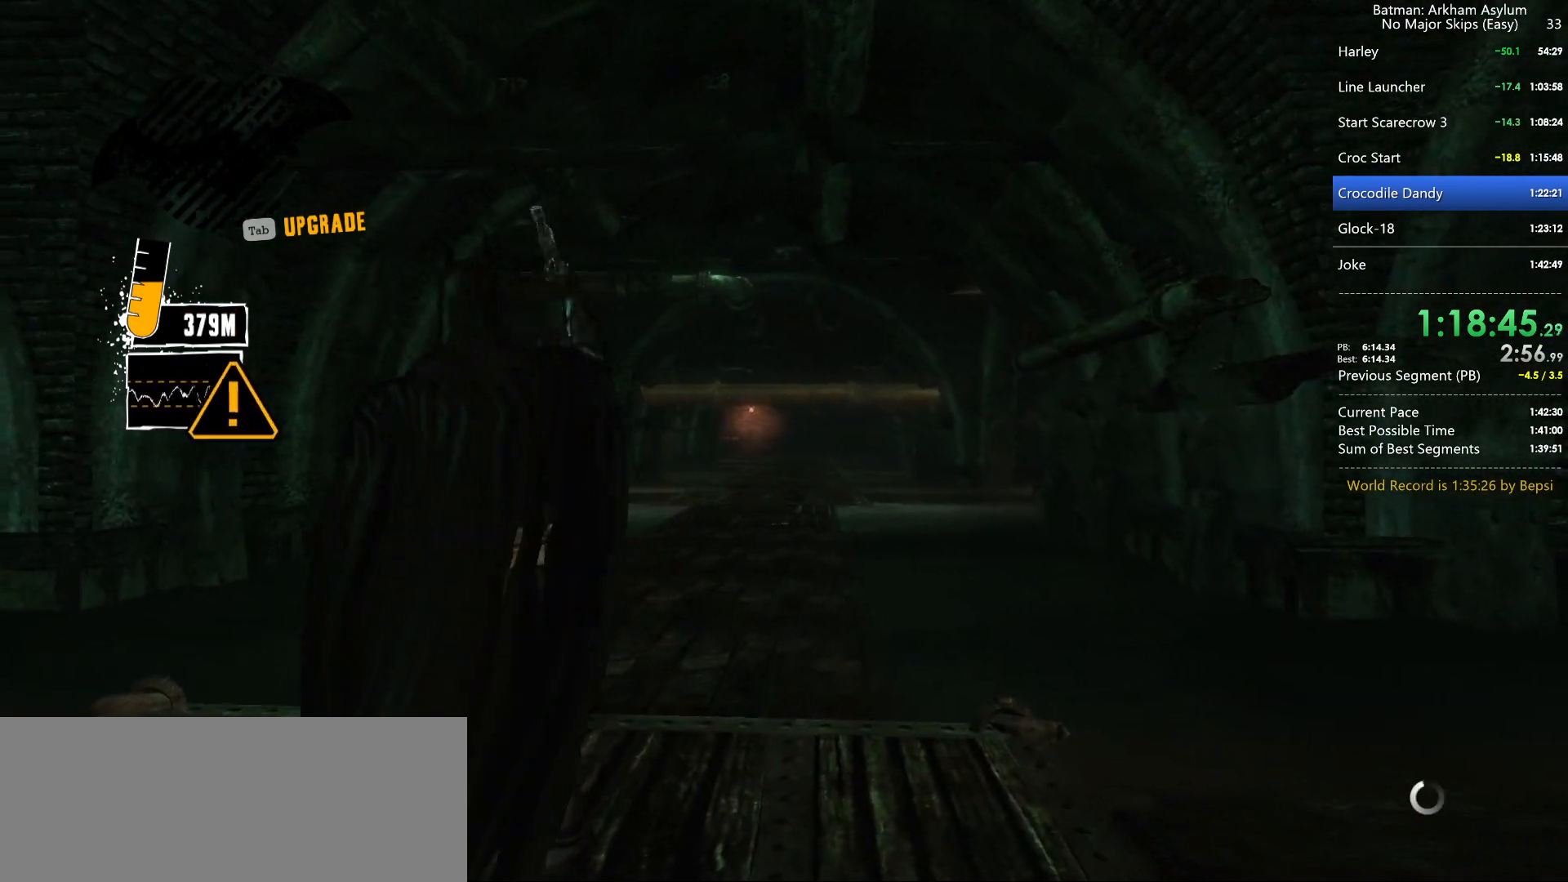
{"keys": [], "mouse": [], "mouse_move": "still", "events": []}
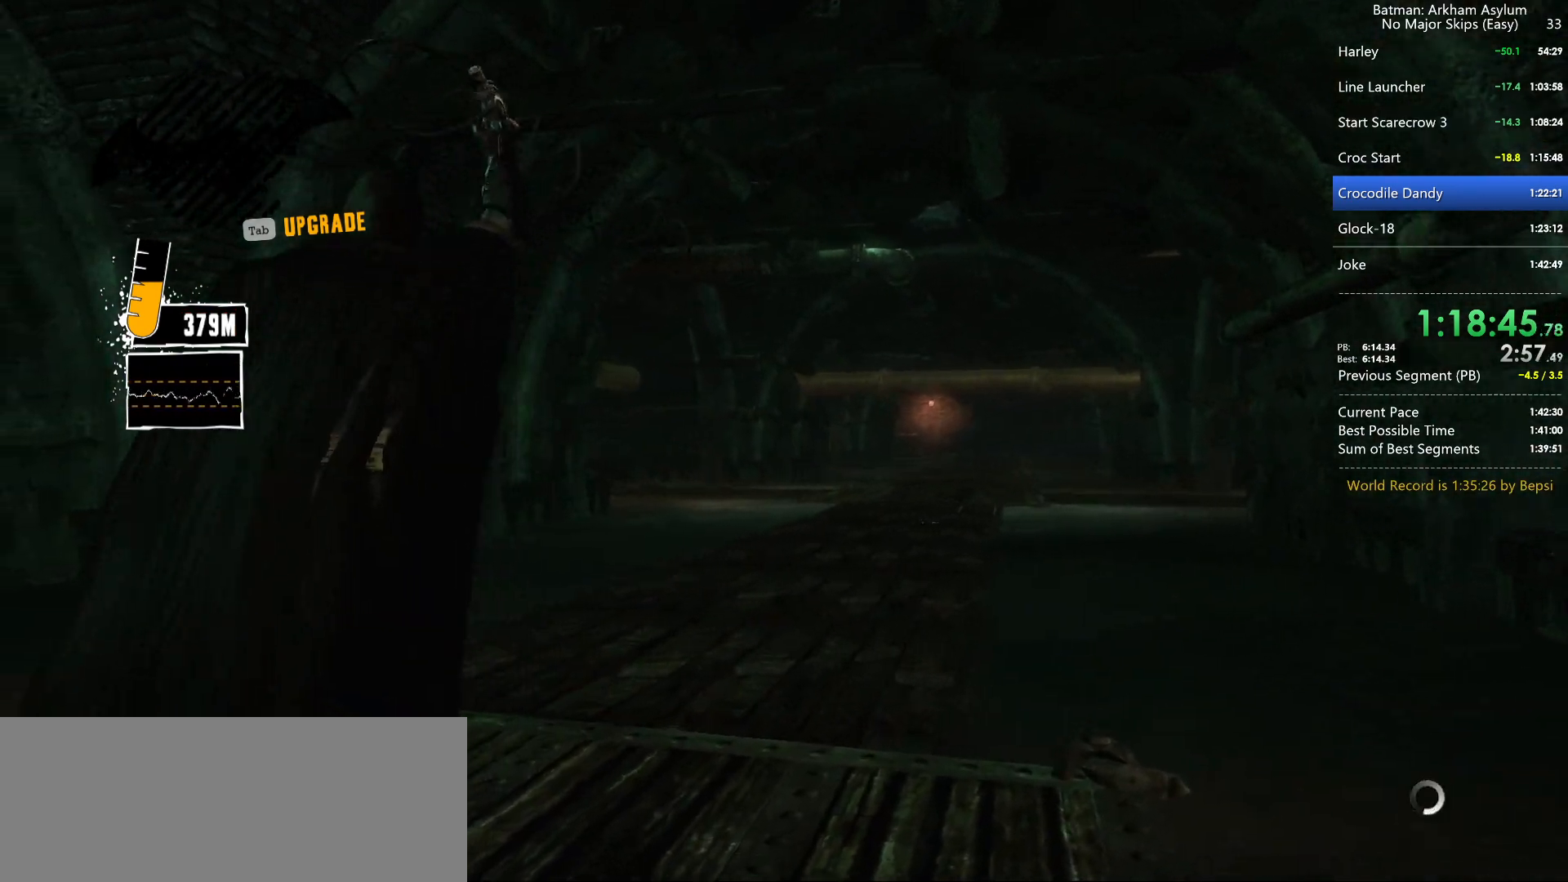
{"keys": [], "mouse": [], "mouse_move": "still", "events": []}
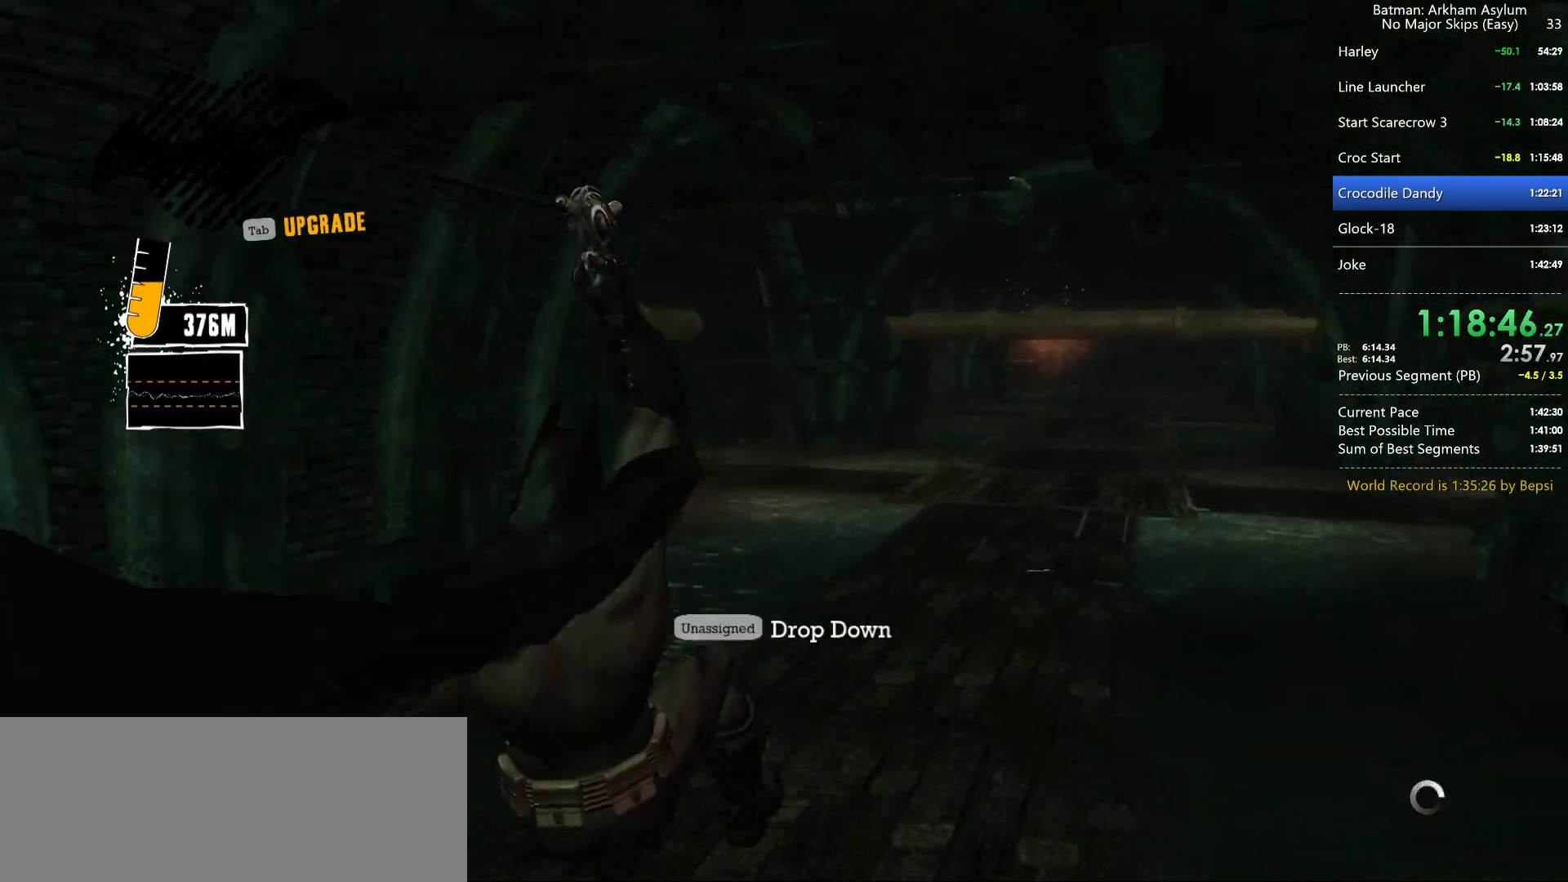
{"keys": [], "mouse": [], "mouse_move": "still", "events": []}
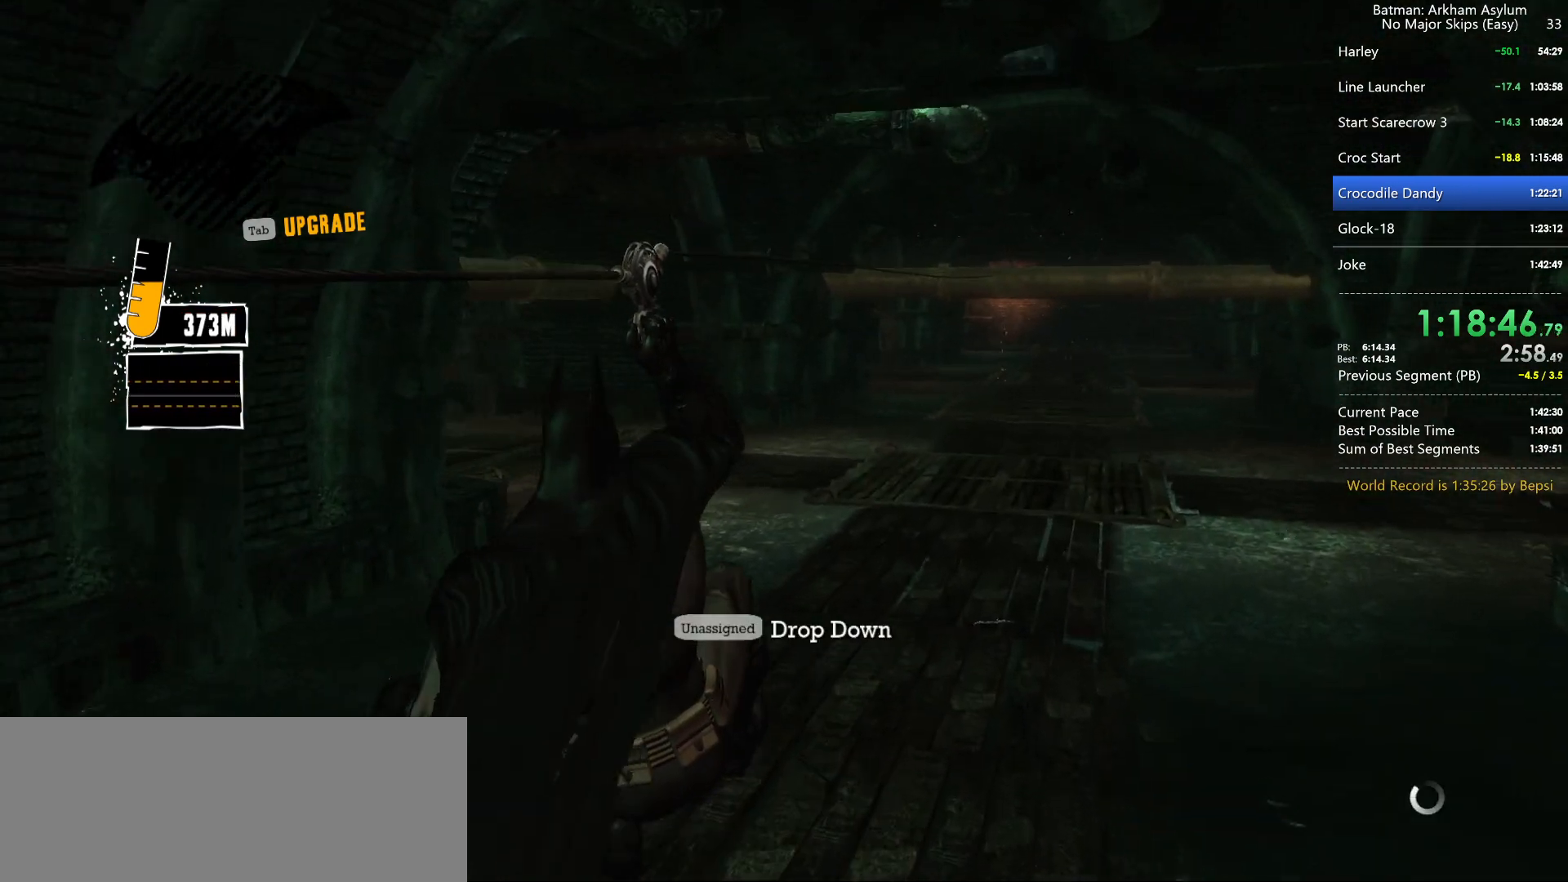
{"keys": [], "mouse": [], "mouse_move": "still", "events": [[334, "ctrl", "down"], [467, "ctrl", "up"]]}
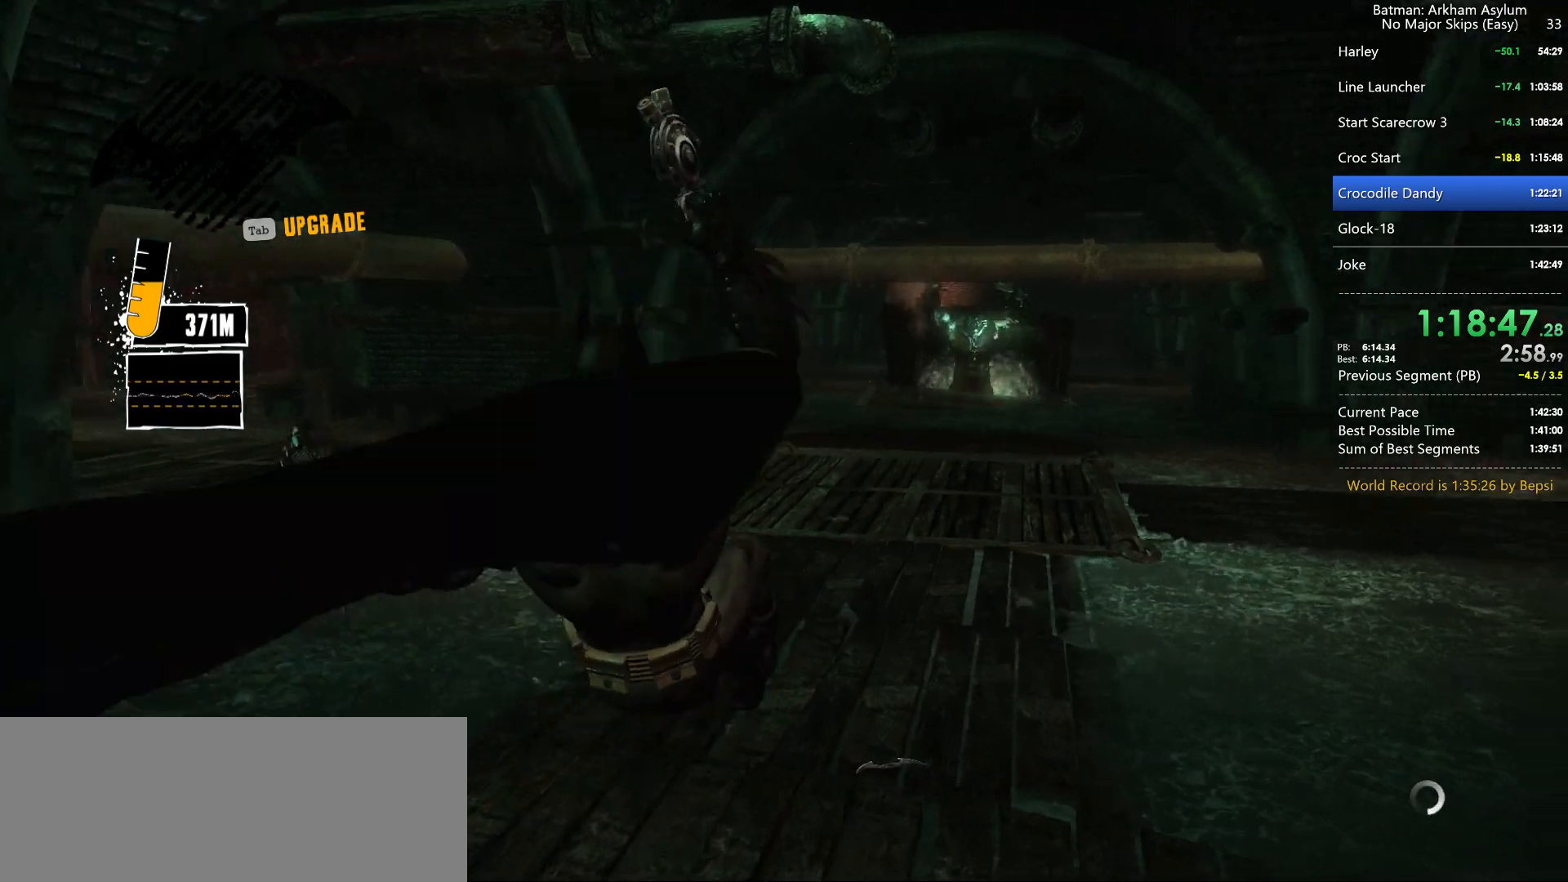
{"keys": ["w"], "mouse": [], "mouse_move": "still", "events": [[200, "w", "down"]]}
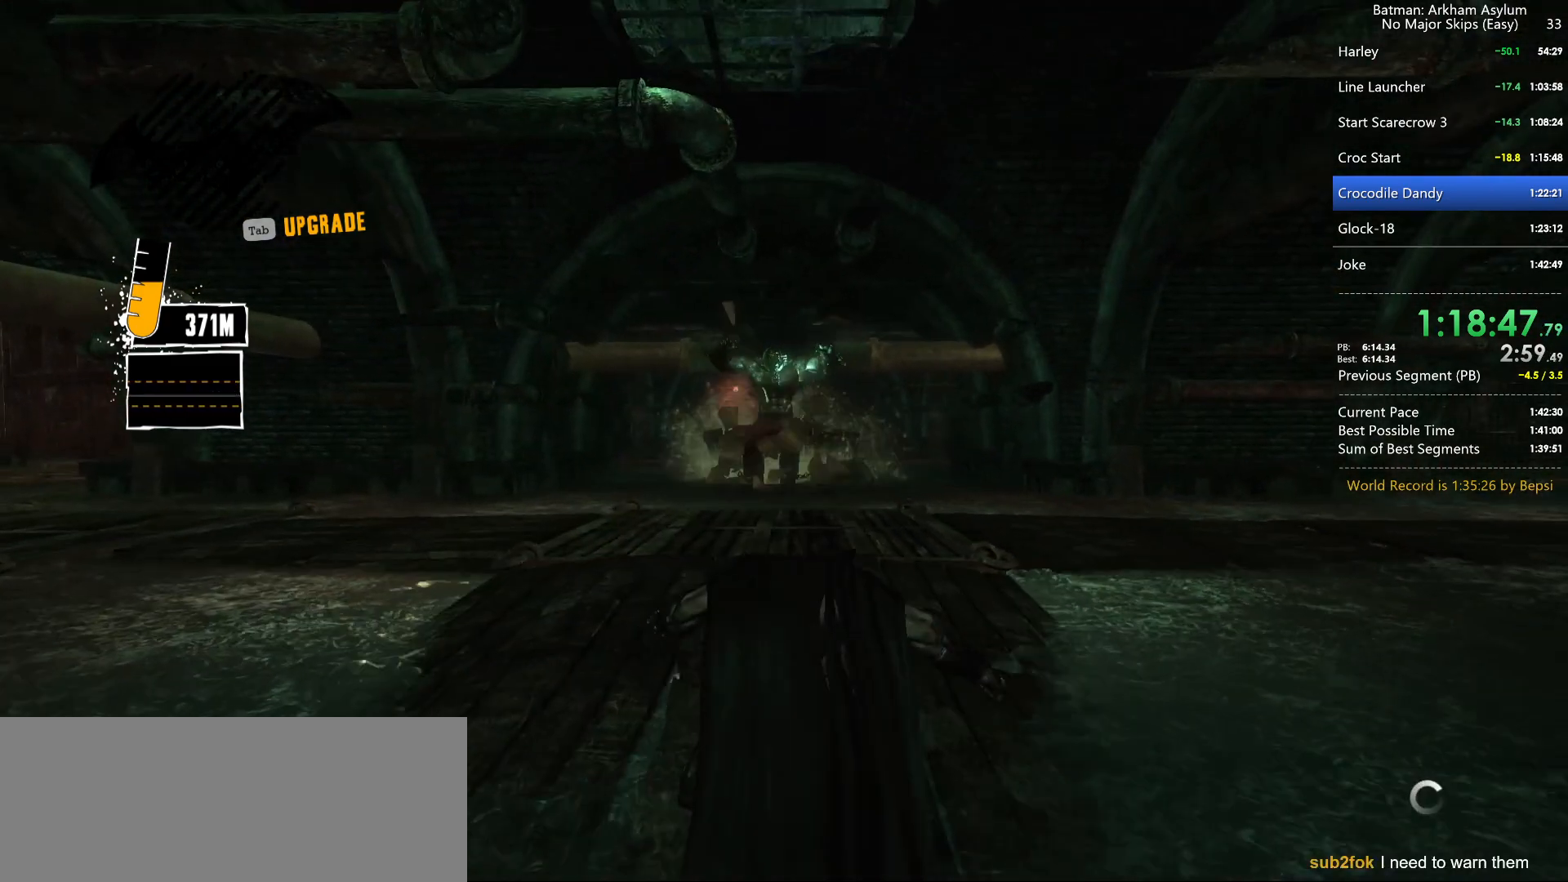
{"keys": ["w"], "mouse": [], "mouse_move": "still", "events": [[217, "1", "down"], [300, "1", "up"]]}
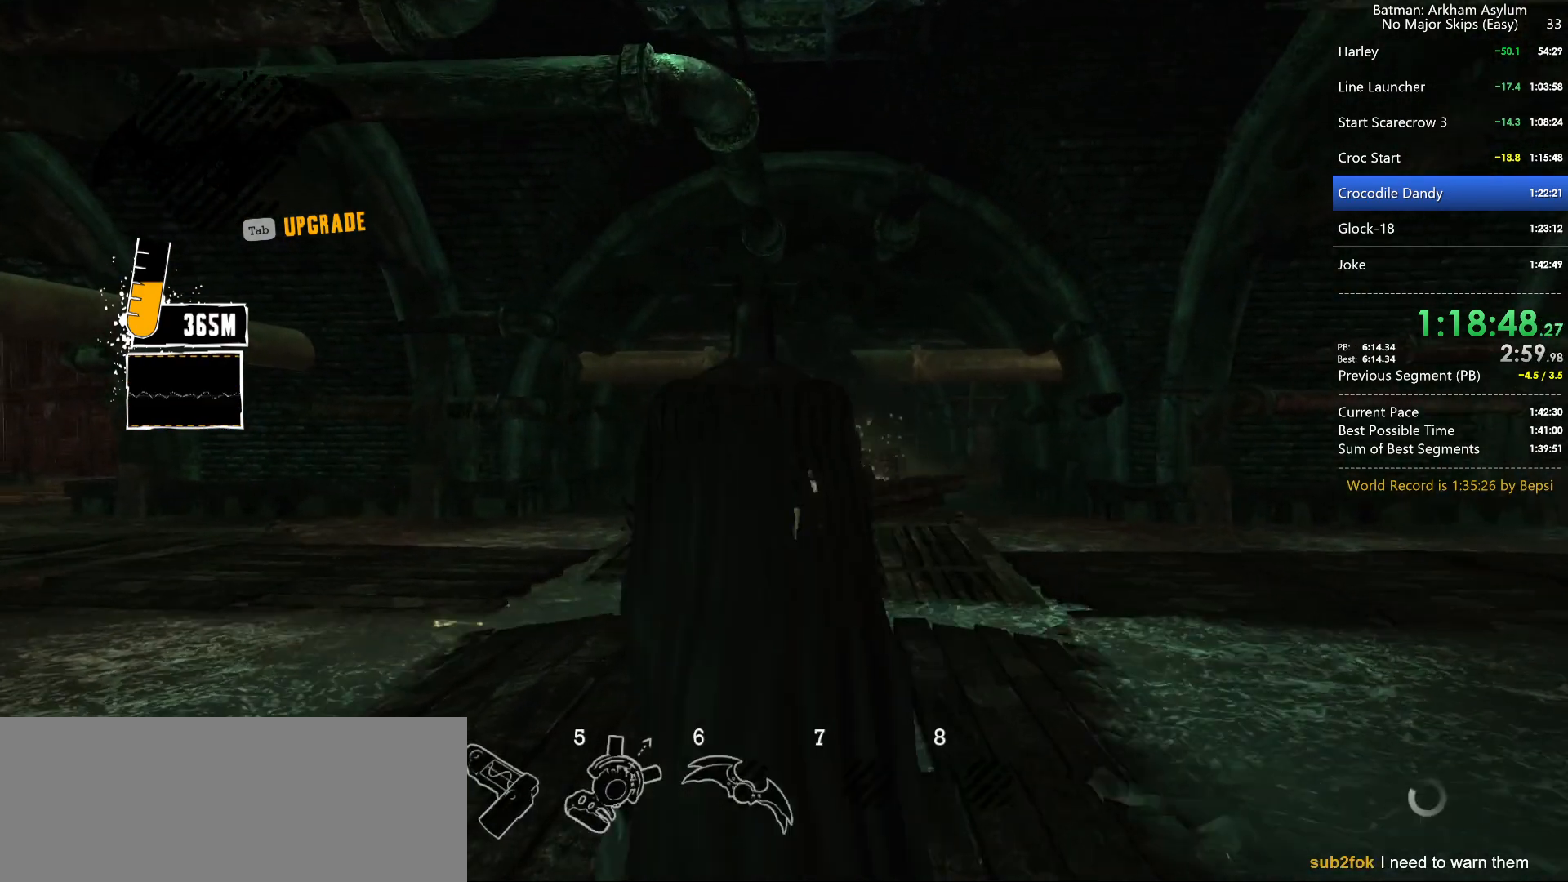
{"keys": ["w"], "mouse": [], "mouse_move": "still", "events": [[50, "mouse_right", "down"], [234, "mouse_left", "down"], [384, "mouse_left", "up"], [417, "mouse_right", "up"]]}
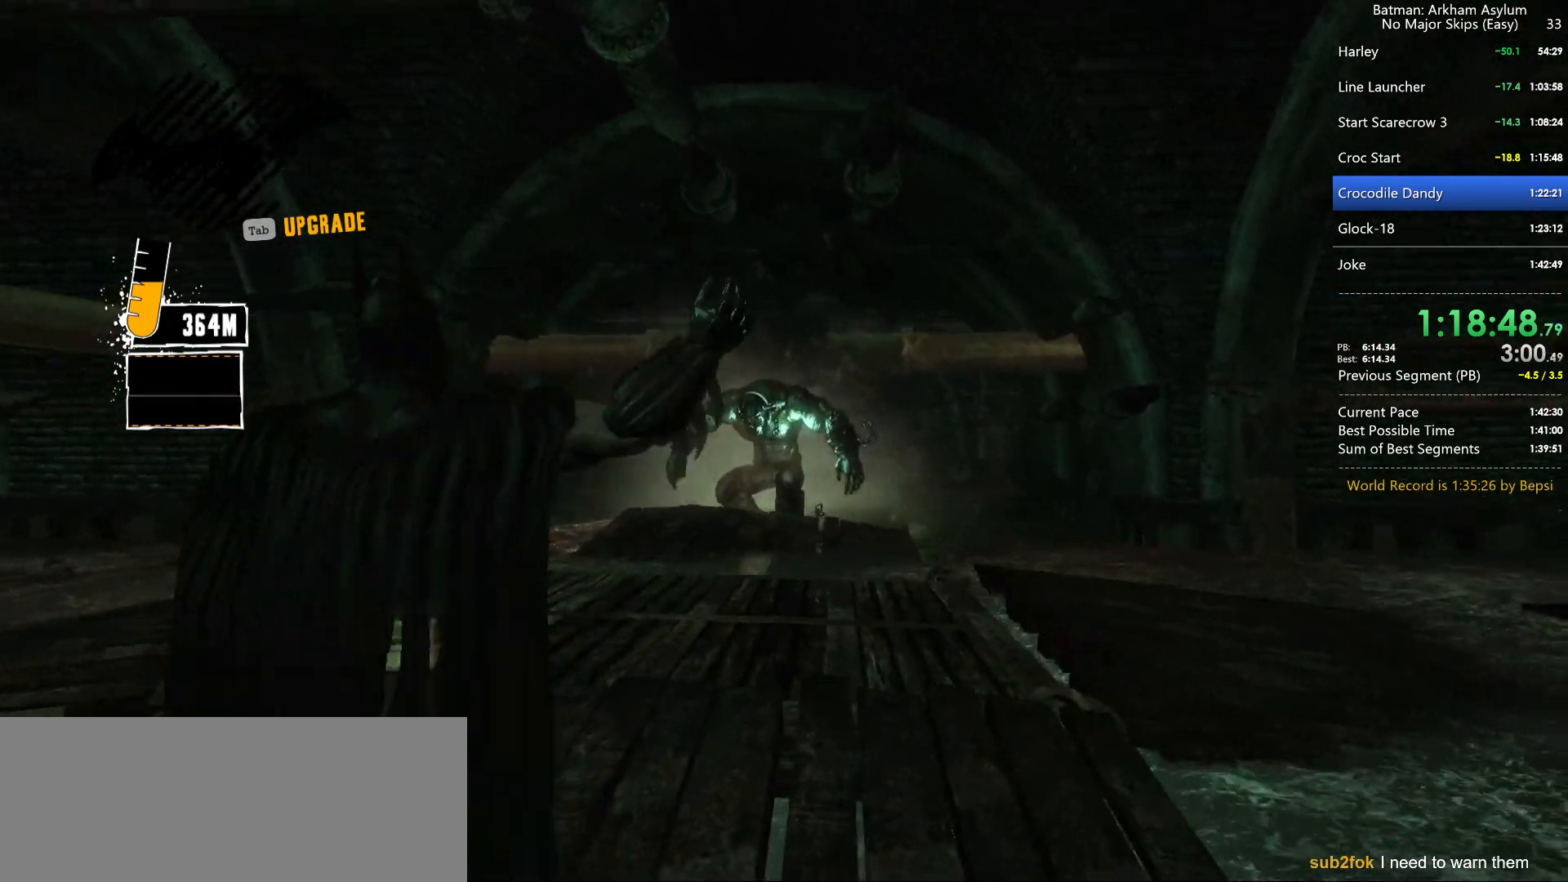
{"keys": ["space", "w"], "mouse": [], "mouse_move": "still", "events": [[17, "space", "down"], [384, "5", "down"], [484, "5", "up"]]}
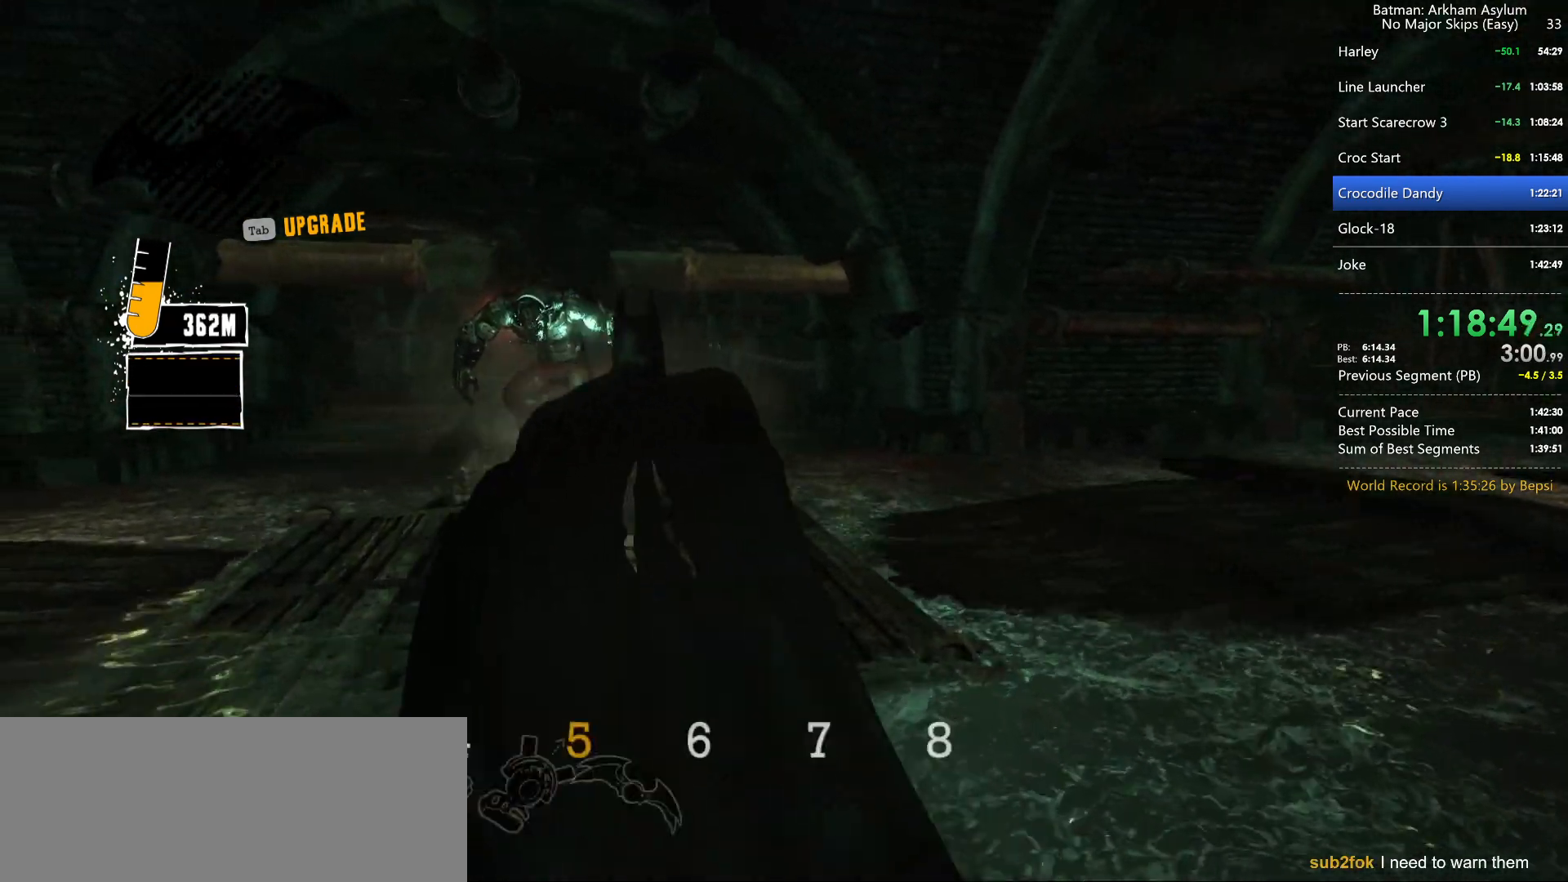
{"keys": ["d", "space", "w"], "mouse": [], "mouse_move": "still", "events": [[167, "d", "down"]]}
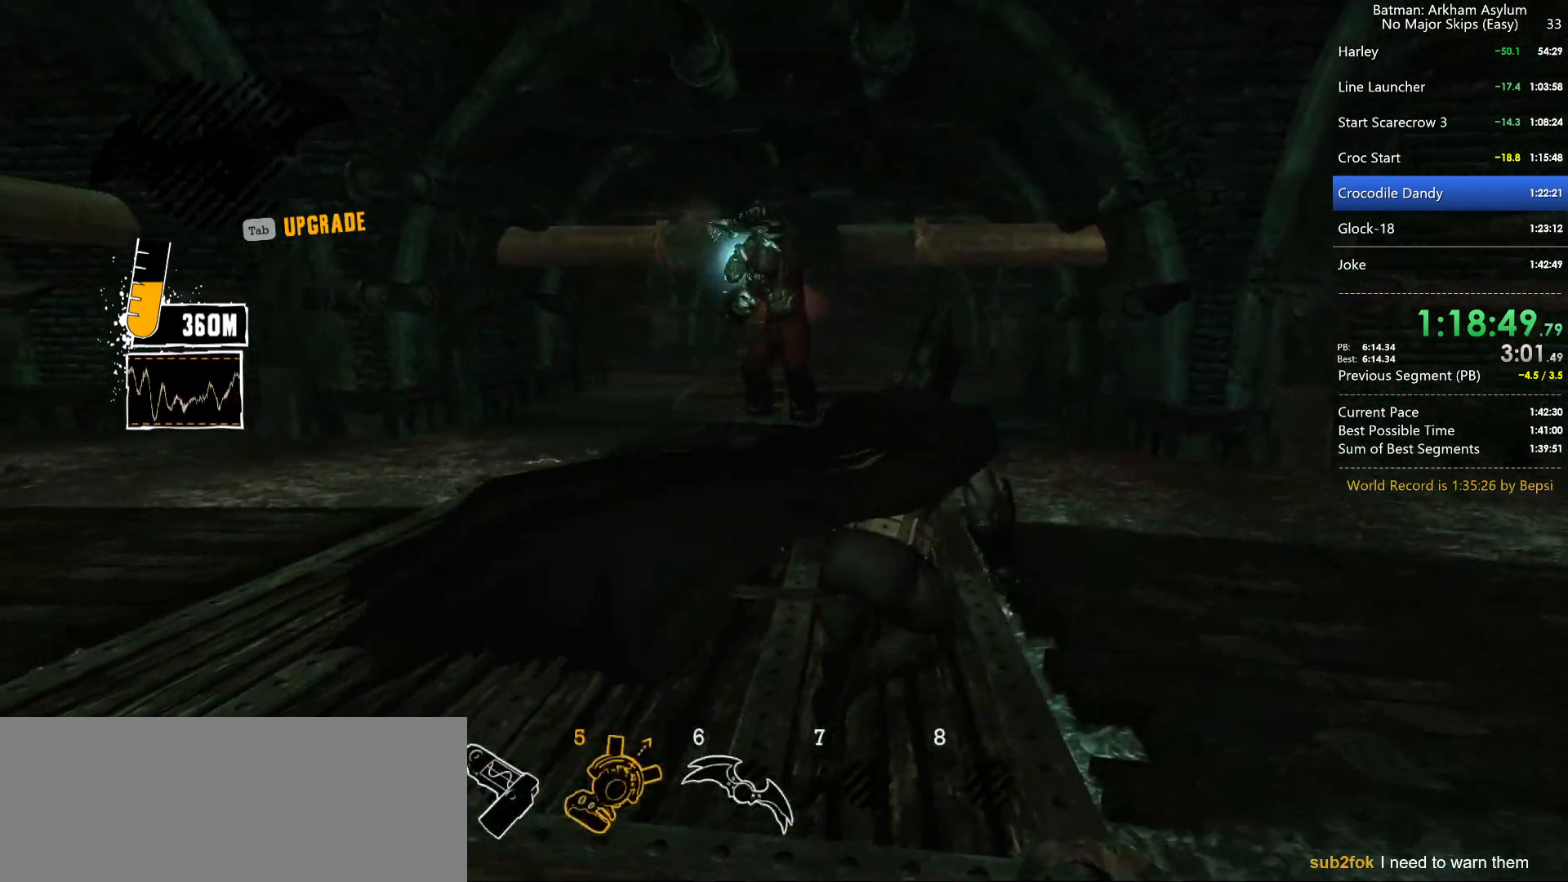
{"keys": ["d"], "mouse": ["right"], "mouse_move": "still", "events": [[184, "w", "up"], [417, "mouse_right", "down"], [417, "space", "up"]]}
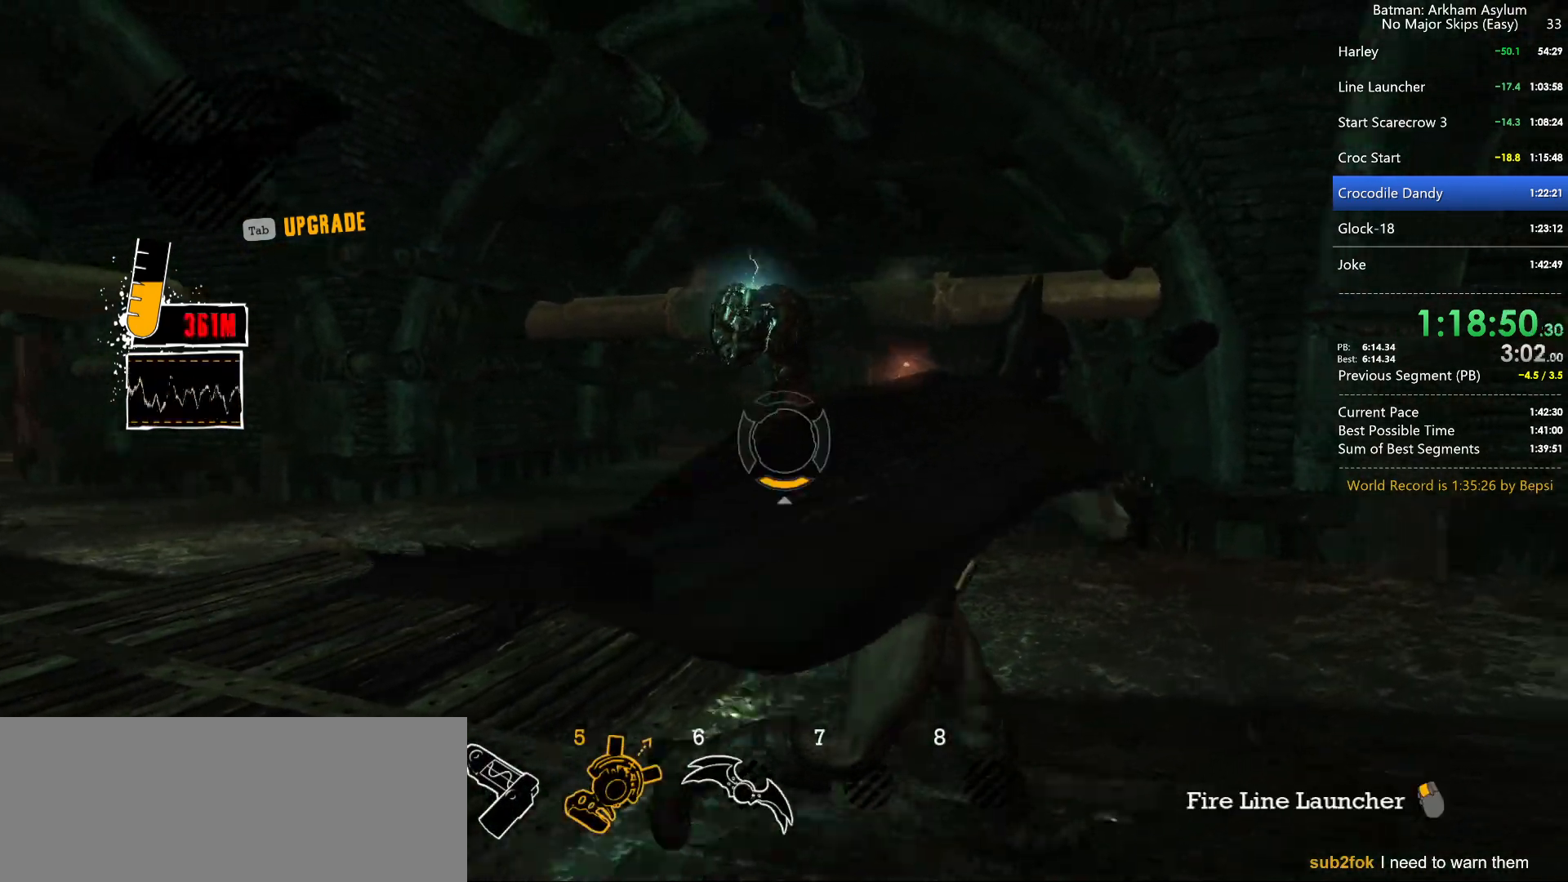
{"keys": ["a"], "mouse": ["right"], "mouse_move": "still", "events": [[200, "d", "up"], [434, "a", "down"]]}
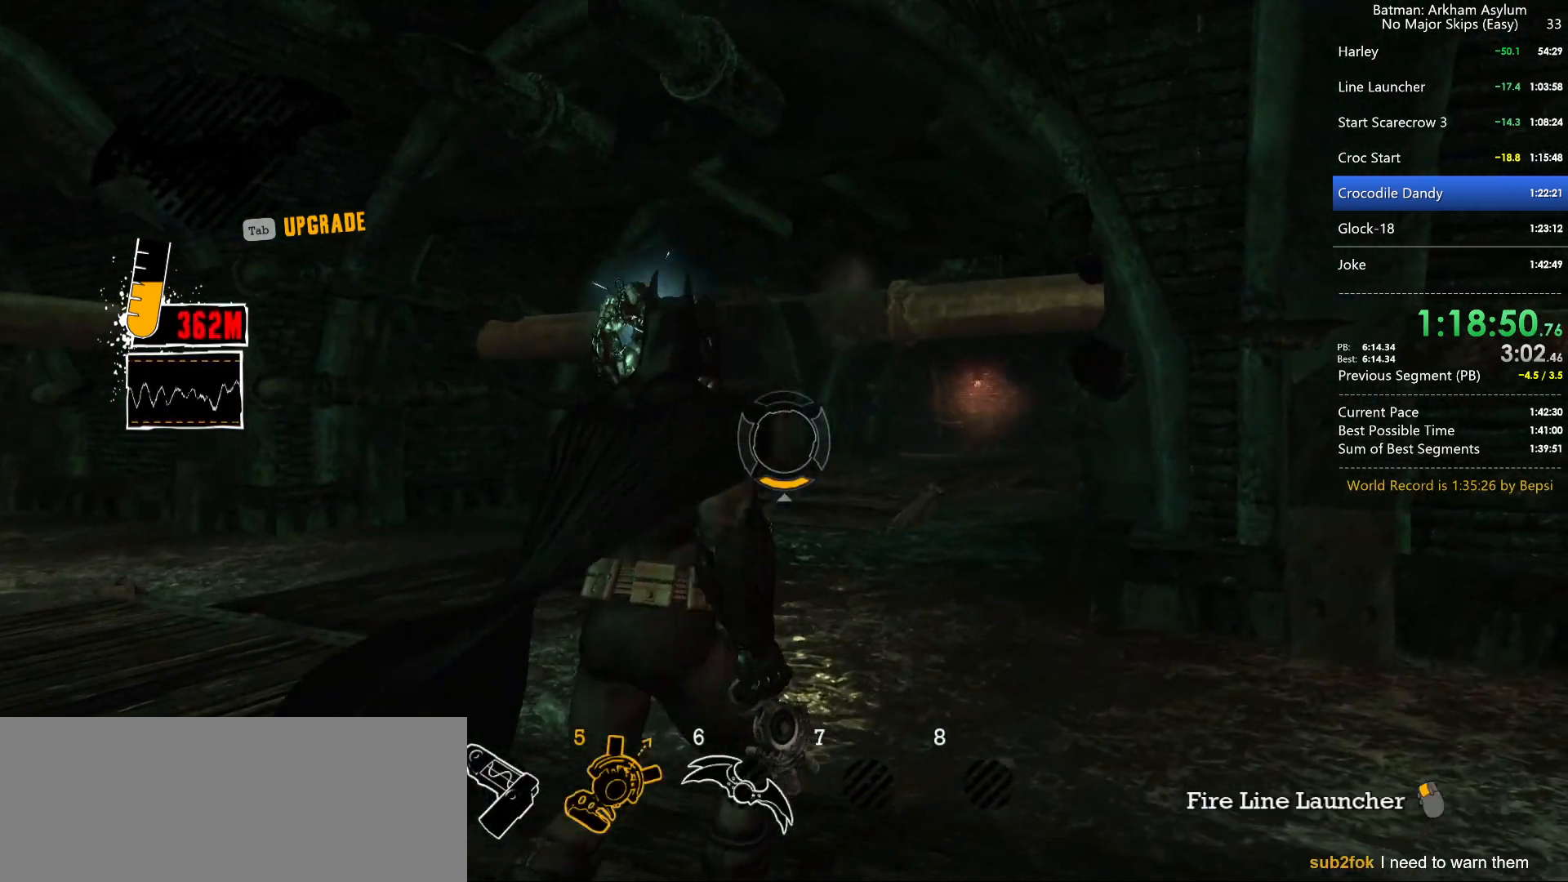
{"keys": [], "mouse": ["left", "right"], "mouse_move": "still", "events": [[34, "a", "up"], [400, "mouse_left", "down"]]}
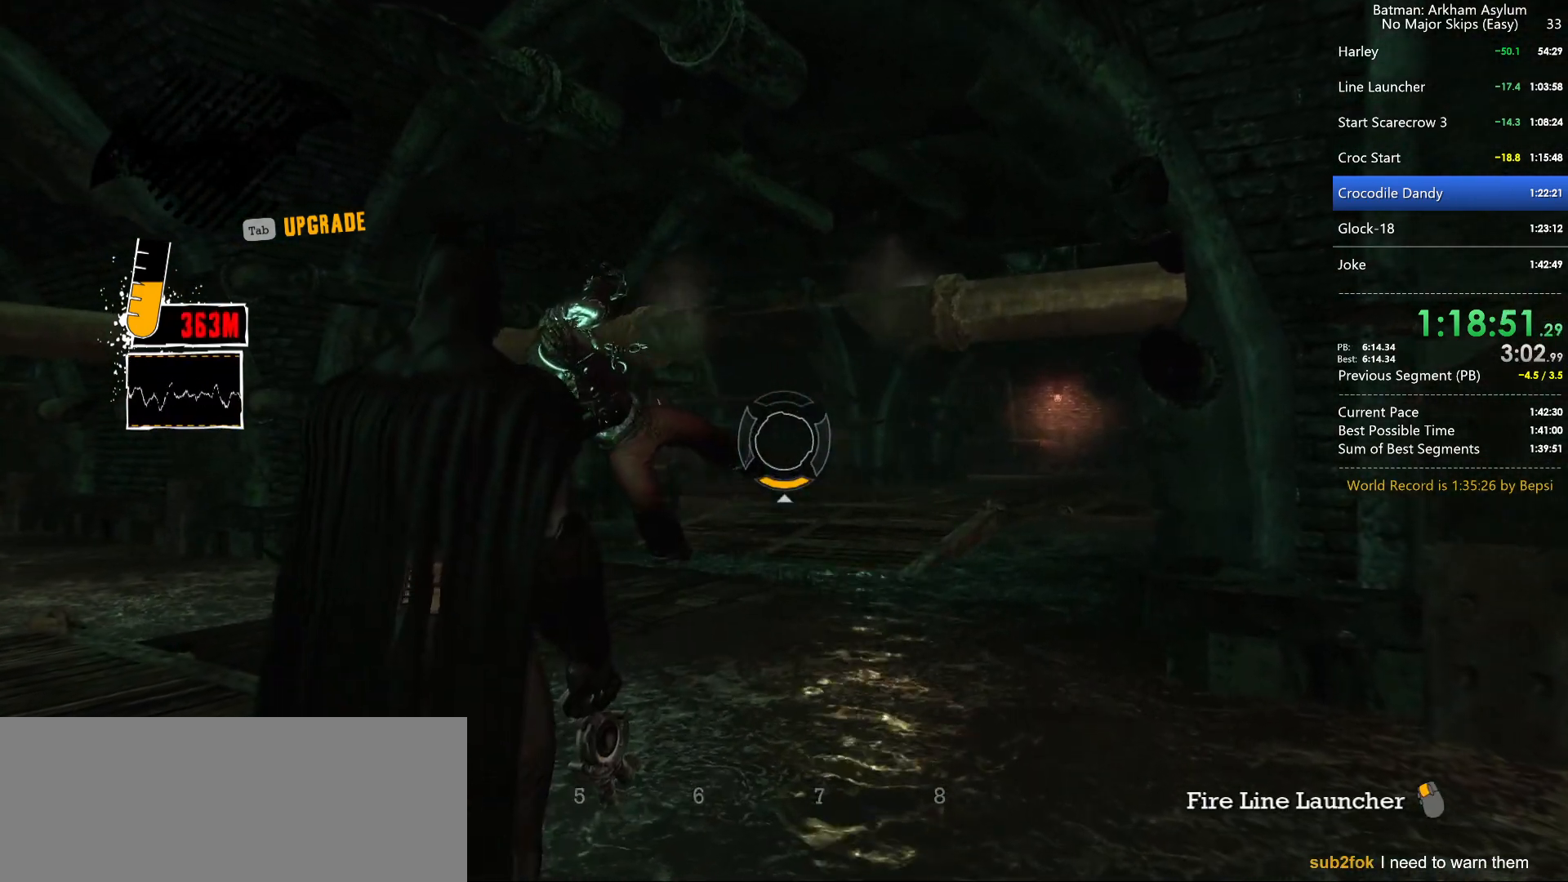
{"keys": [], "mouse": ["left", "right"], "mouse_move": "still", "events": [[50, "mouse_left", "up"], [84, "mouse_left", "down"], [234, "mouse_left", "up"], [284, "mouse_left", "down"], [417, "mouse_left", "up"], [467, "mouse_left", "down"]]}
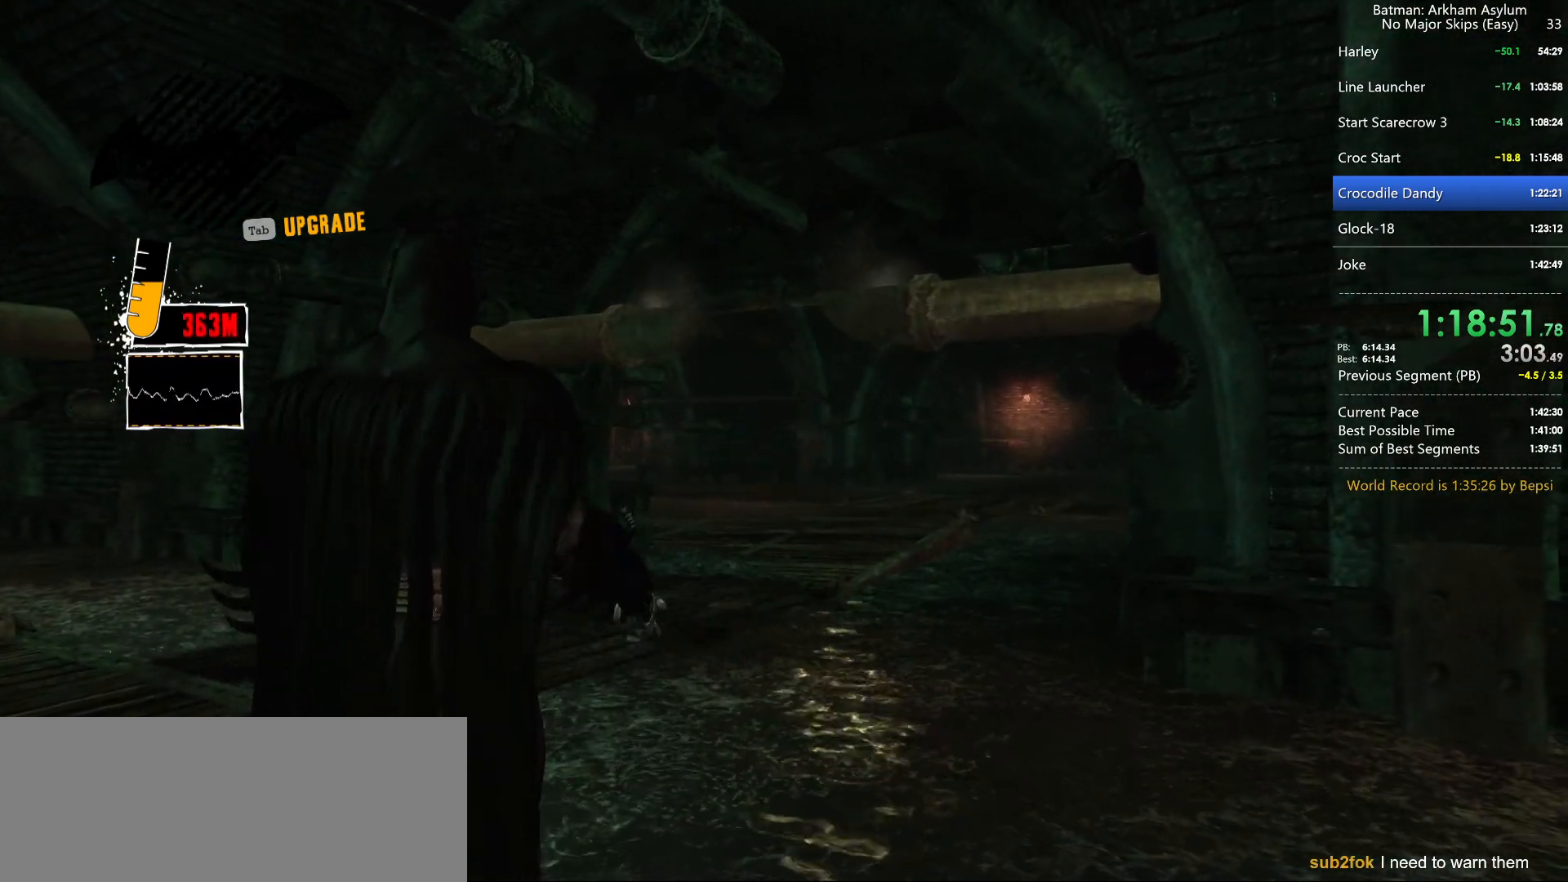
{"keys": [], "mouse": [], "mouse_move": "still", "events": [[50, "mouse_left", "up"], [167, "mouse_left", "down"], [200, "mouse_left", "up"], [300, "mouse_right", "up"]]}
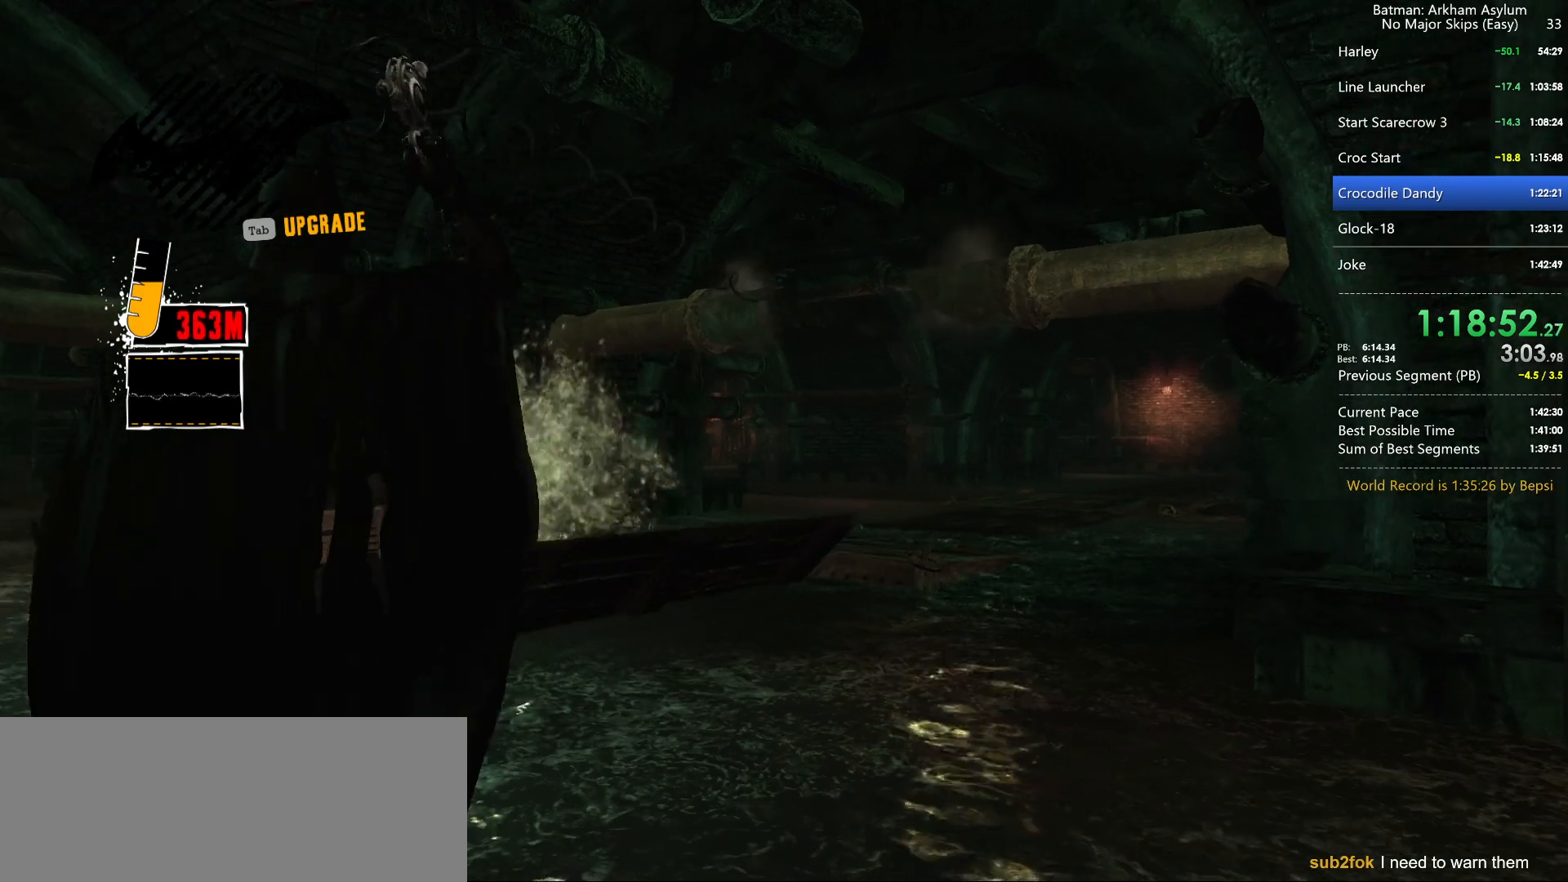
{"keys": [], "mouse": [], "mouse_move": "still", "events": []}
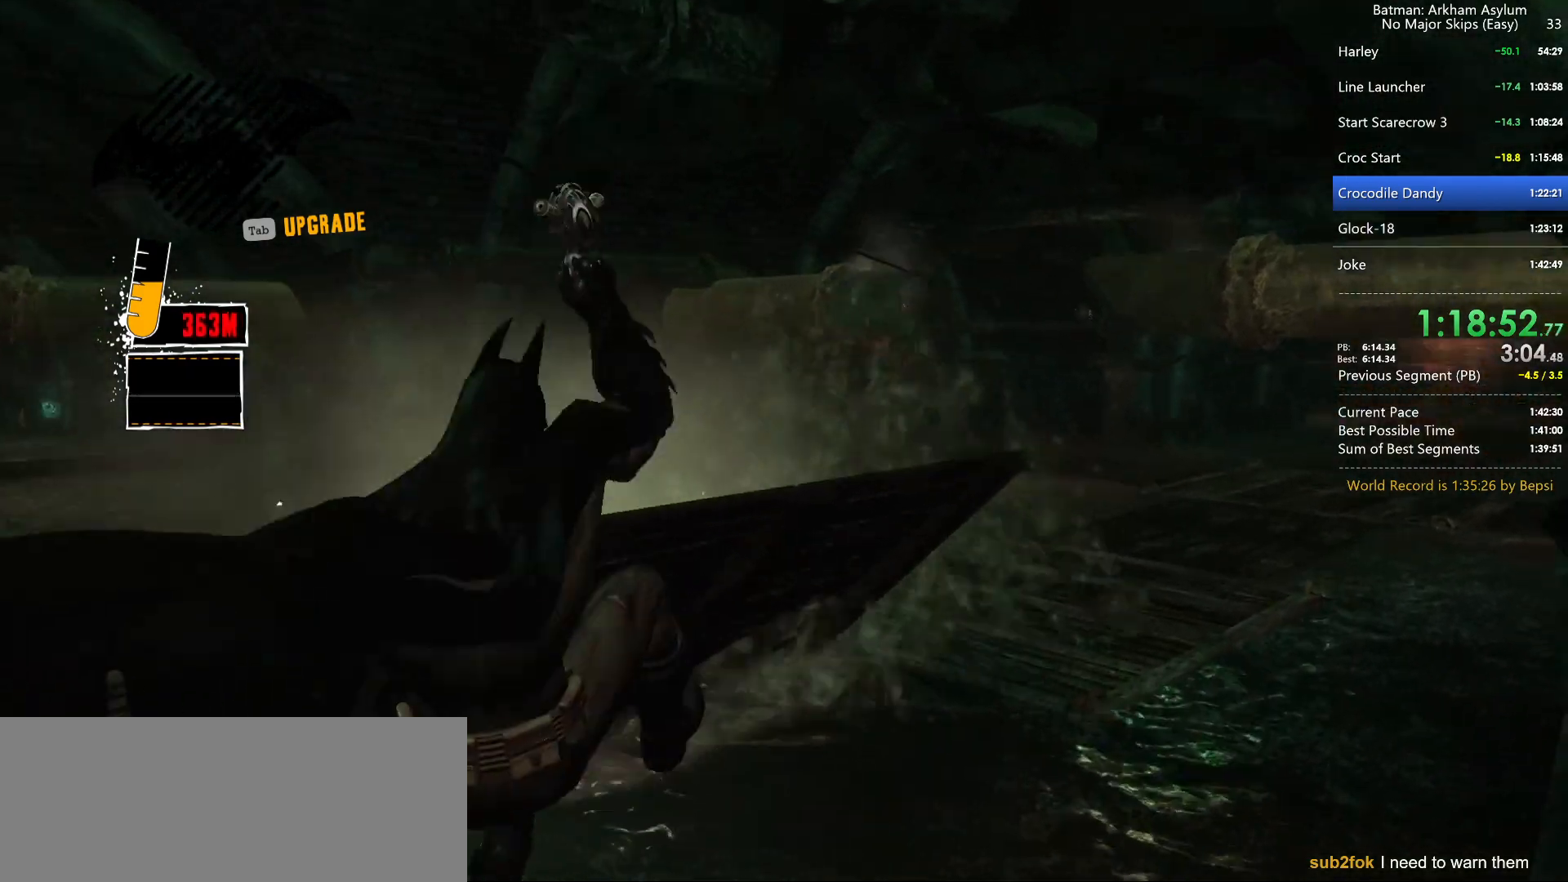
{"keys": [], "mouse": [], "mouse_move": "still", "events": []}
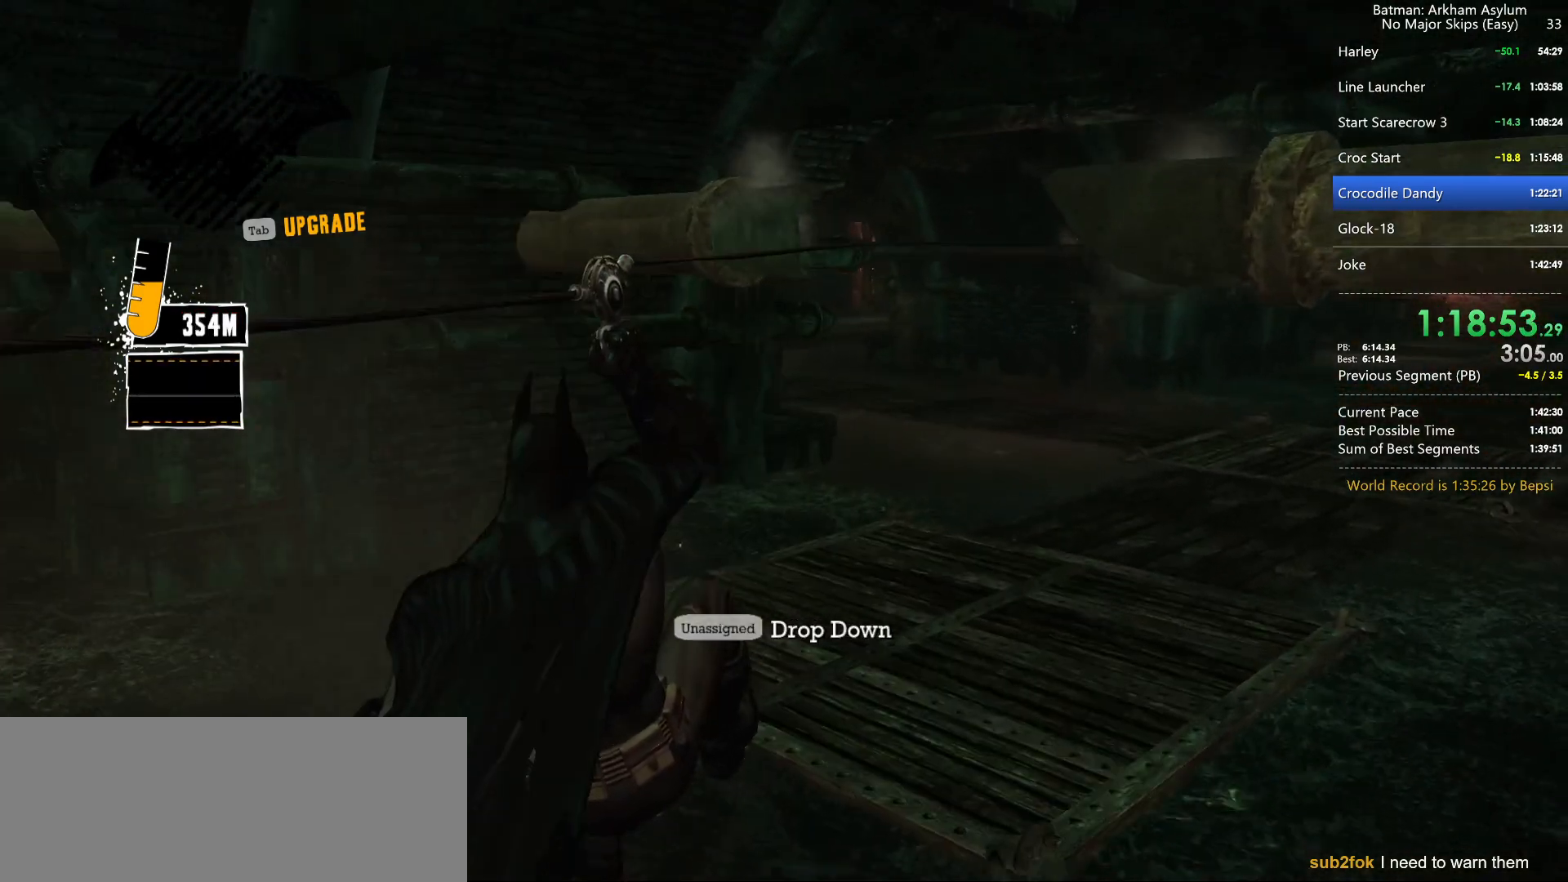
{"keys": ["w"], "mouse": [], "mouse_move": "still", "events": [[284, "ctrl", "down"], [384, "ctrl", "up"], [434, "w", "down"]]}
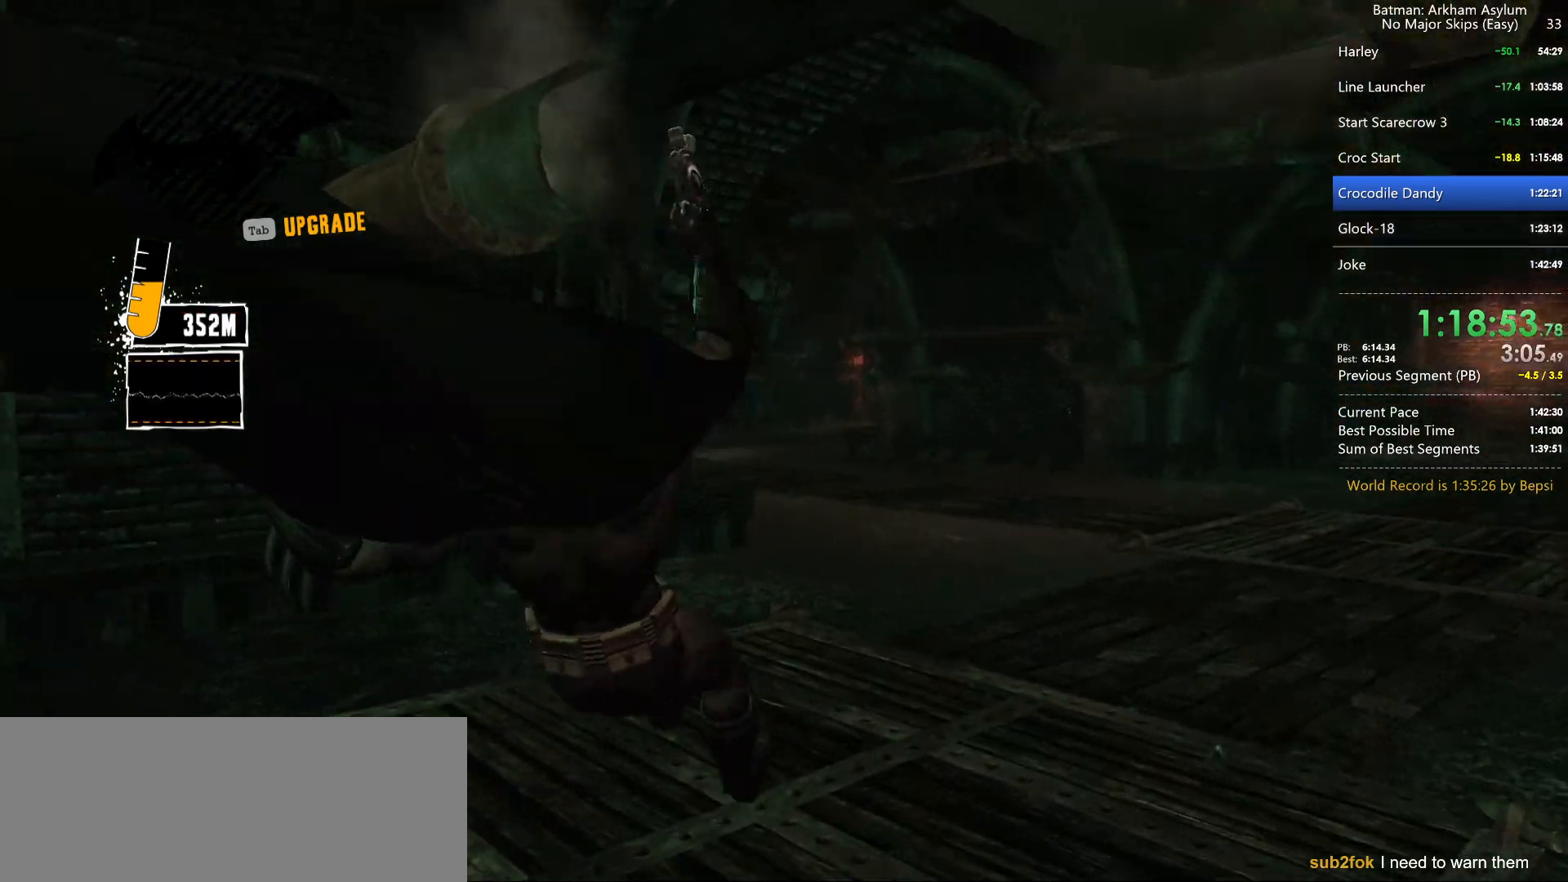
{"keys": ["d", "w"], "mouse": ["right"], "mouse_move": "still", "events": [[34, "mouse_right", "down"], [317, "d", "down"]]}
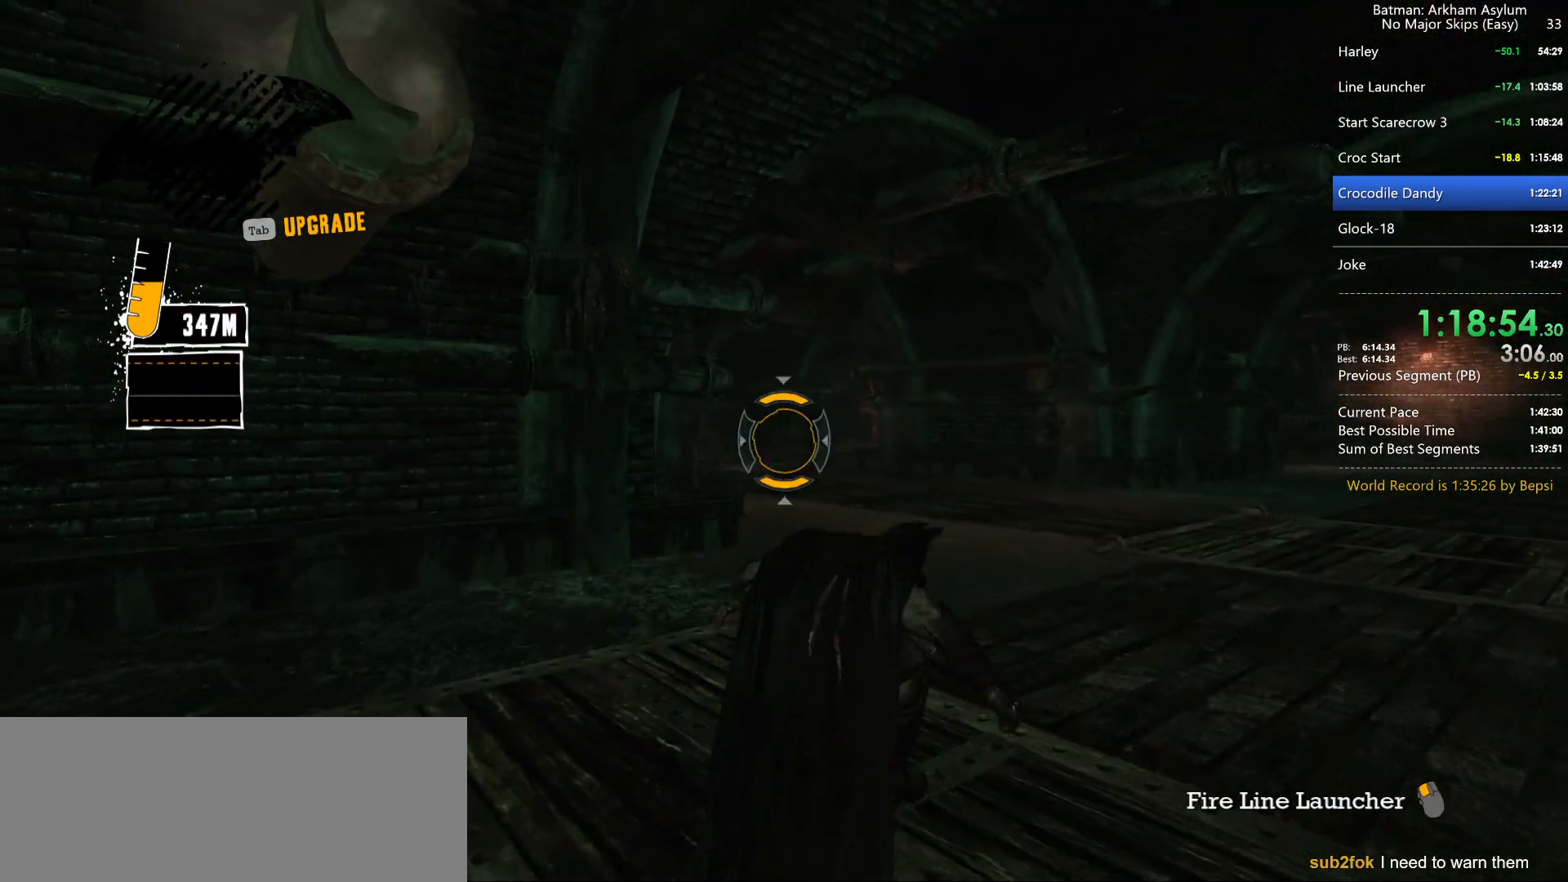
{"keys": ["d", "w"], "mouse": ["left", "right"], "mouse_move": "still", "events": [[234, "z", "down"], [384, "z", "up"], [467, "mouse_left", "down"]]}
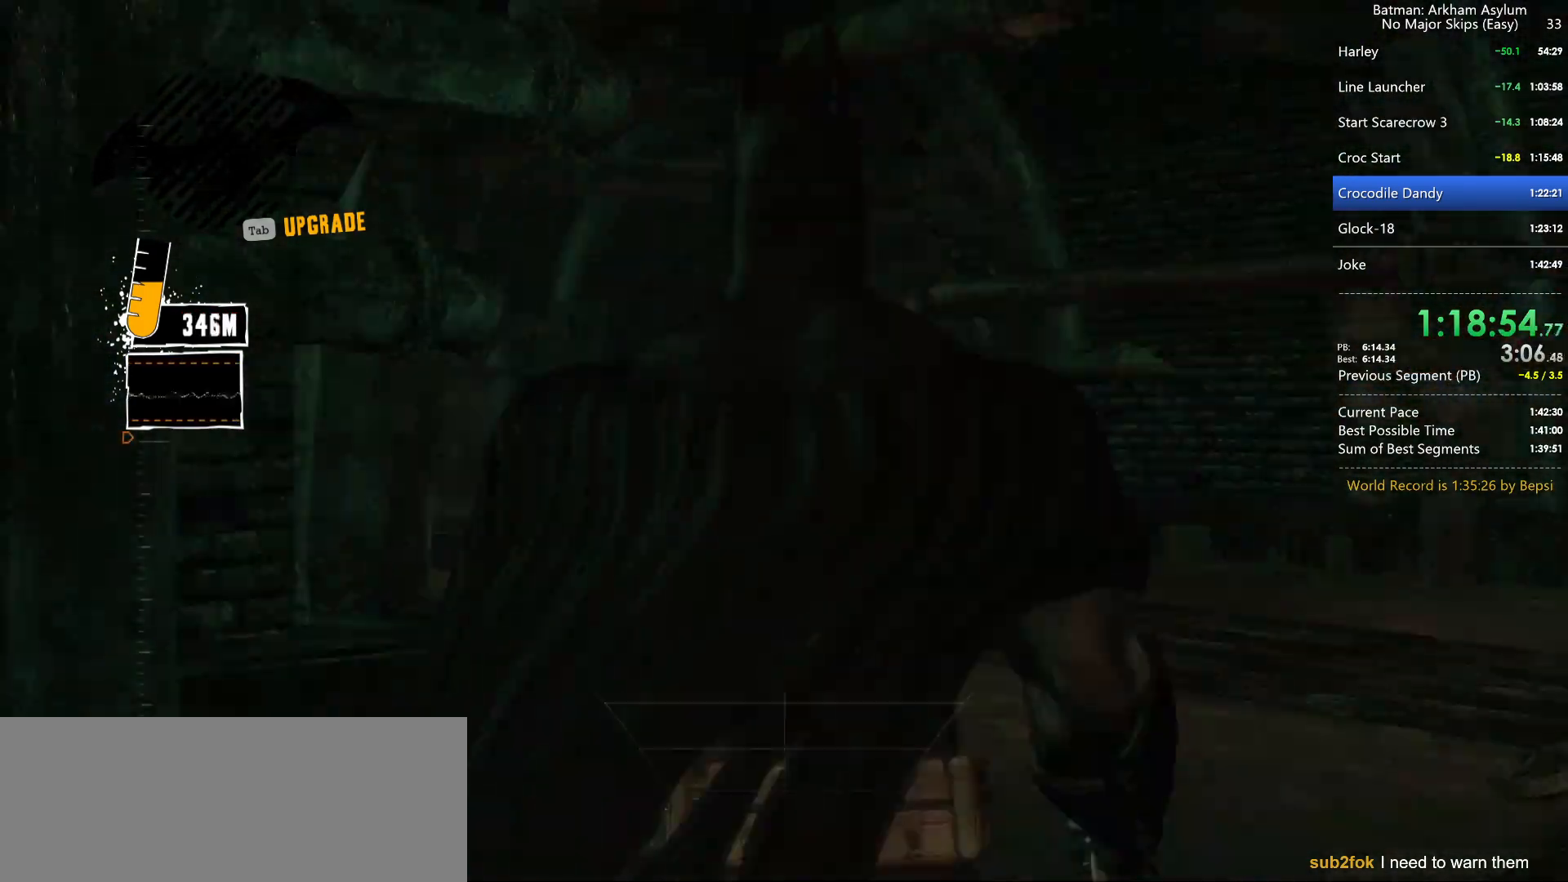
{"keys": [], "mouse": [], "mouse_move": "still", "events": [[17, "d", "up"], [17, "w", "up"], [117, "mouse_left", "up"], [300, "mouse_right", "up"]]}
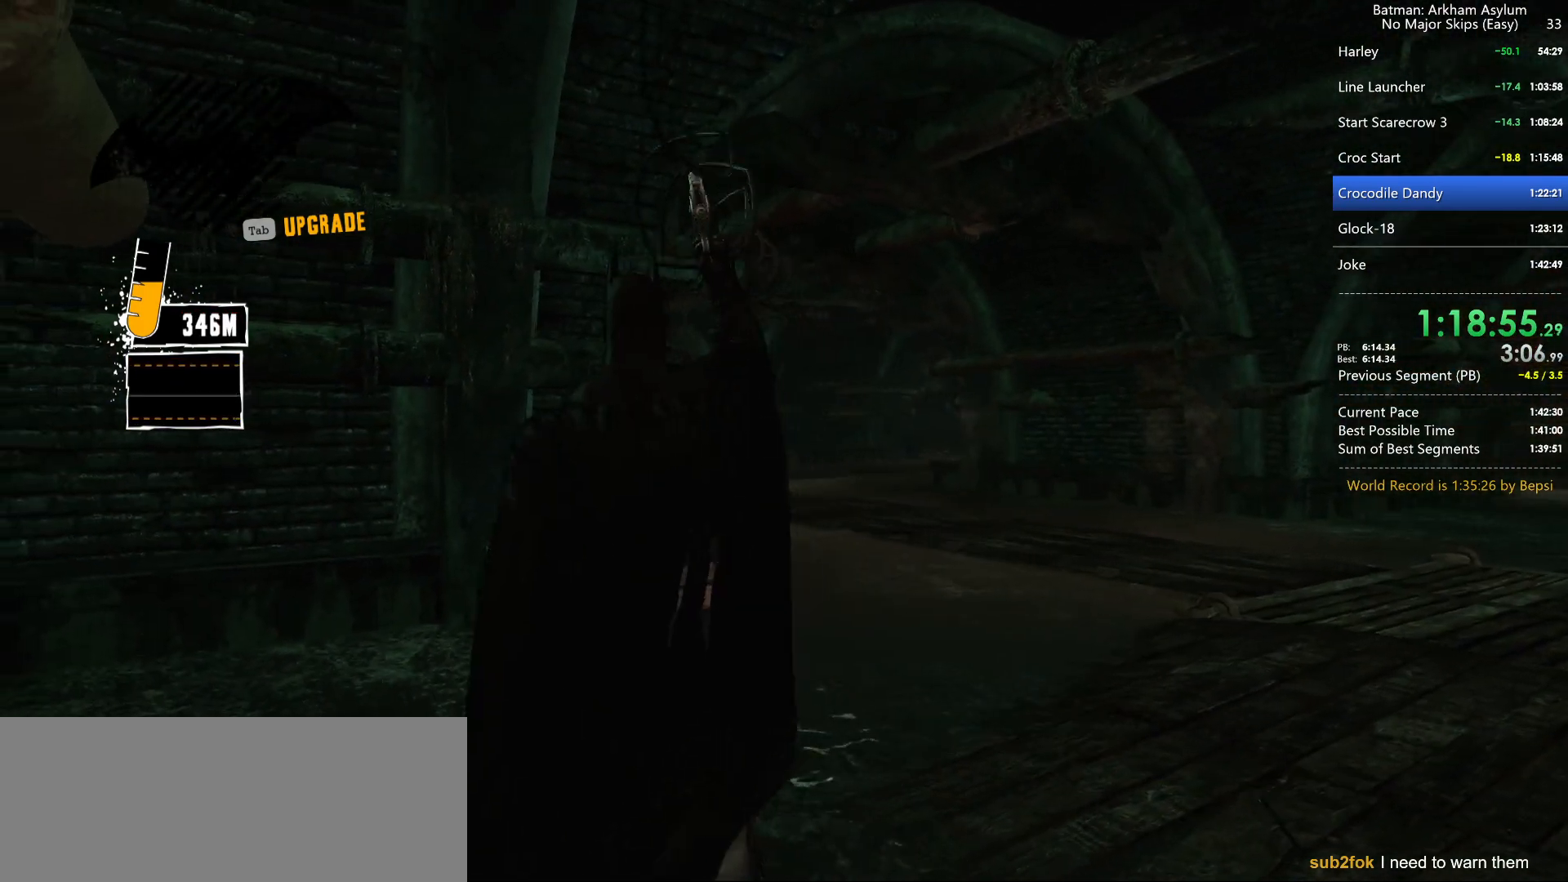
{"keys": [], "mouse": [], "mouse_move": "still", "events": []}
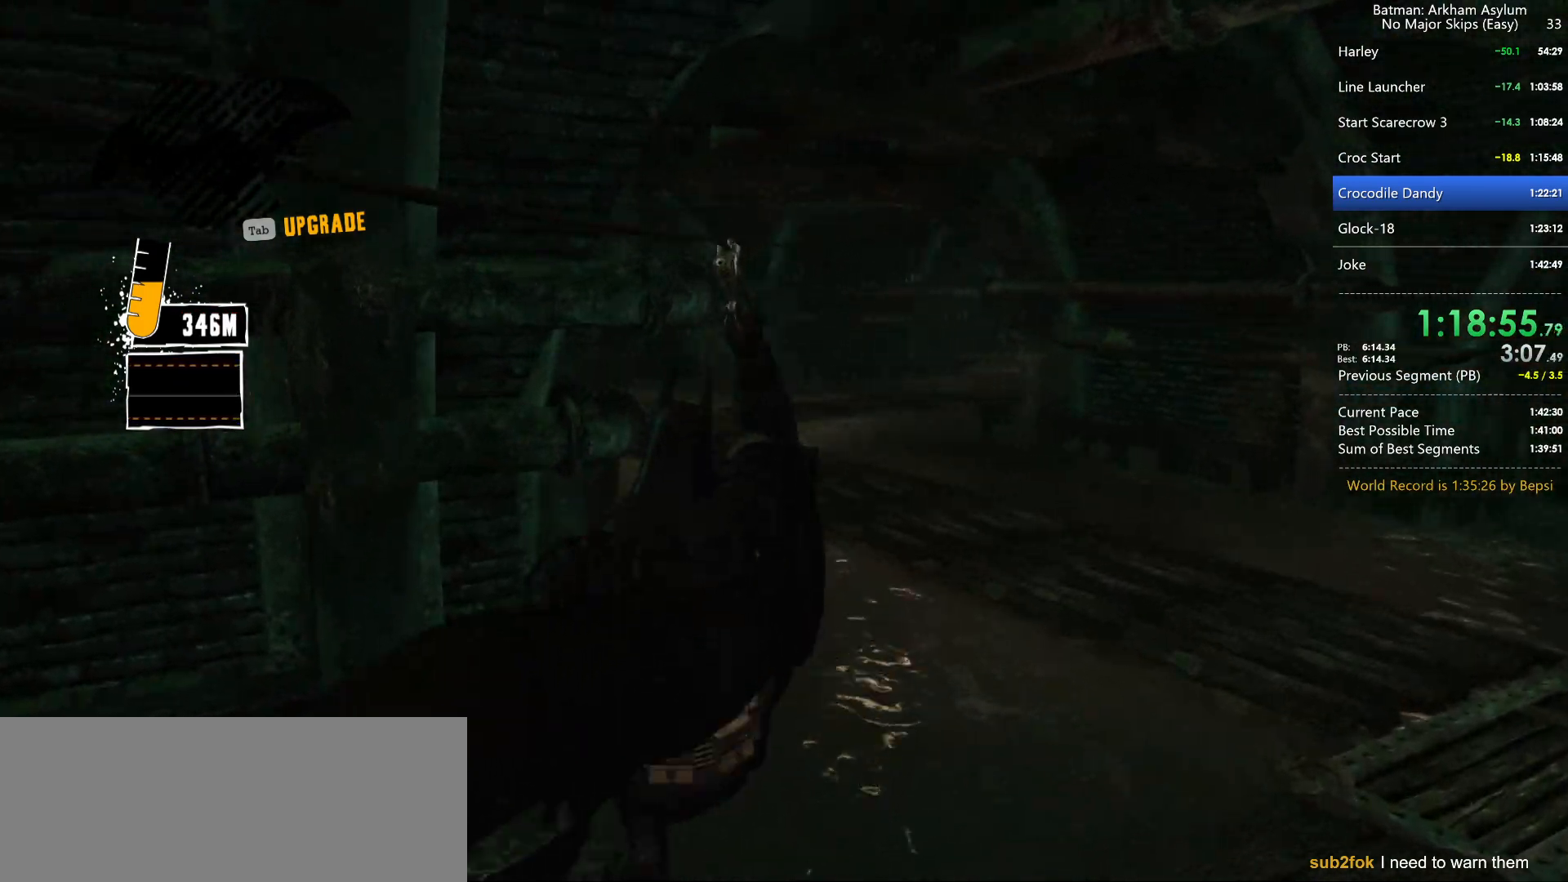
{"keys": [], "mouse": [], "mouse_move": "still", "events": []}
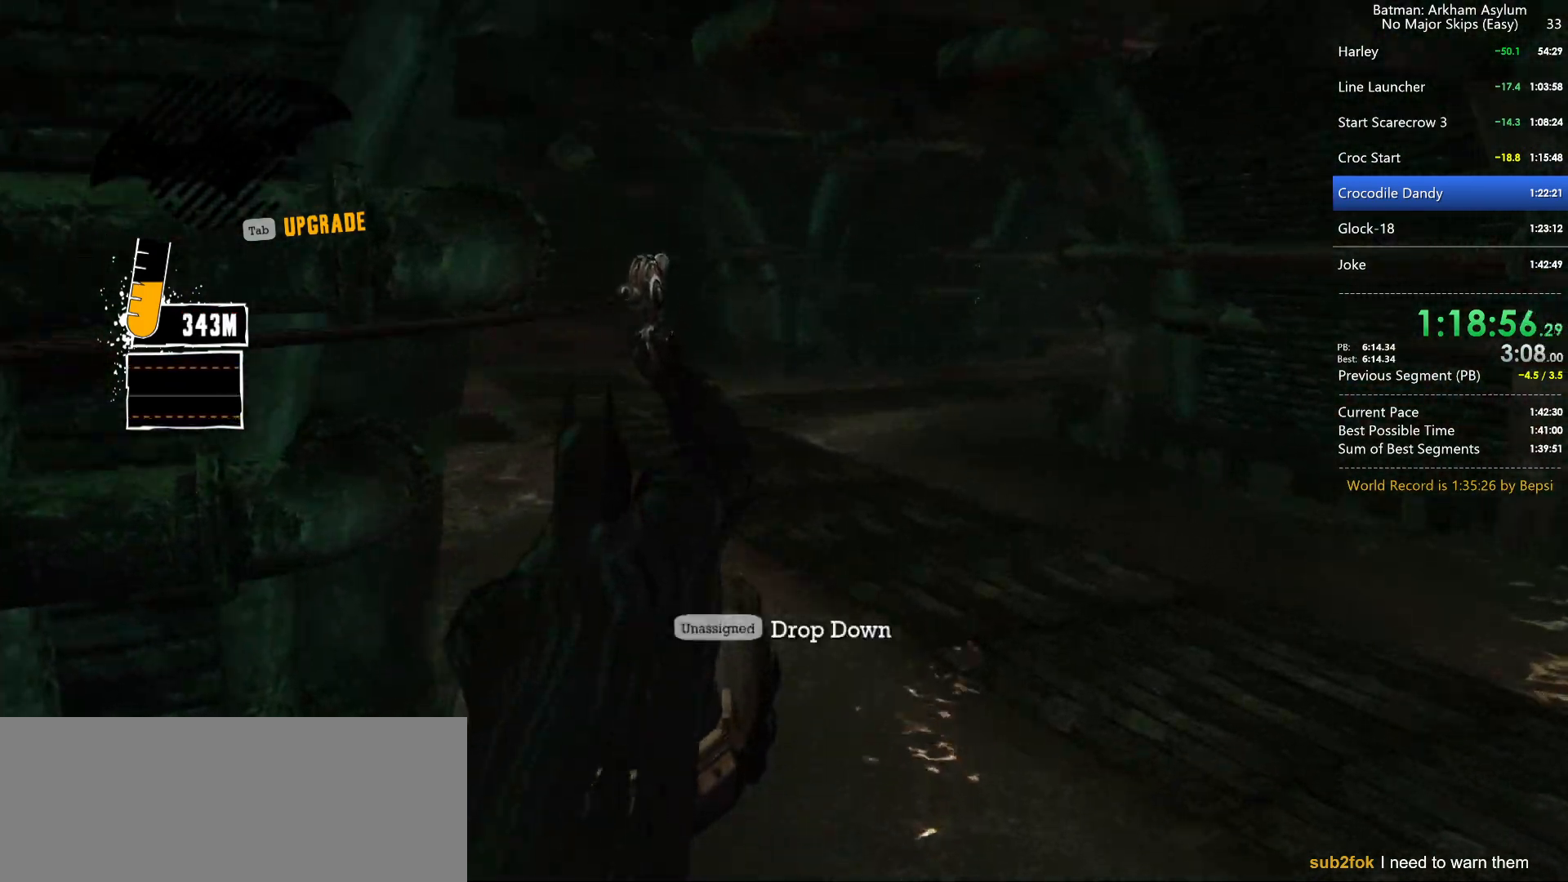
{"keys": [], "mouse": [], "mouse_move": "still", "events": []}
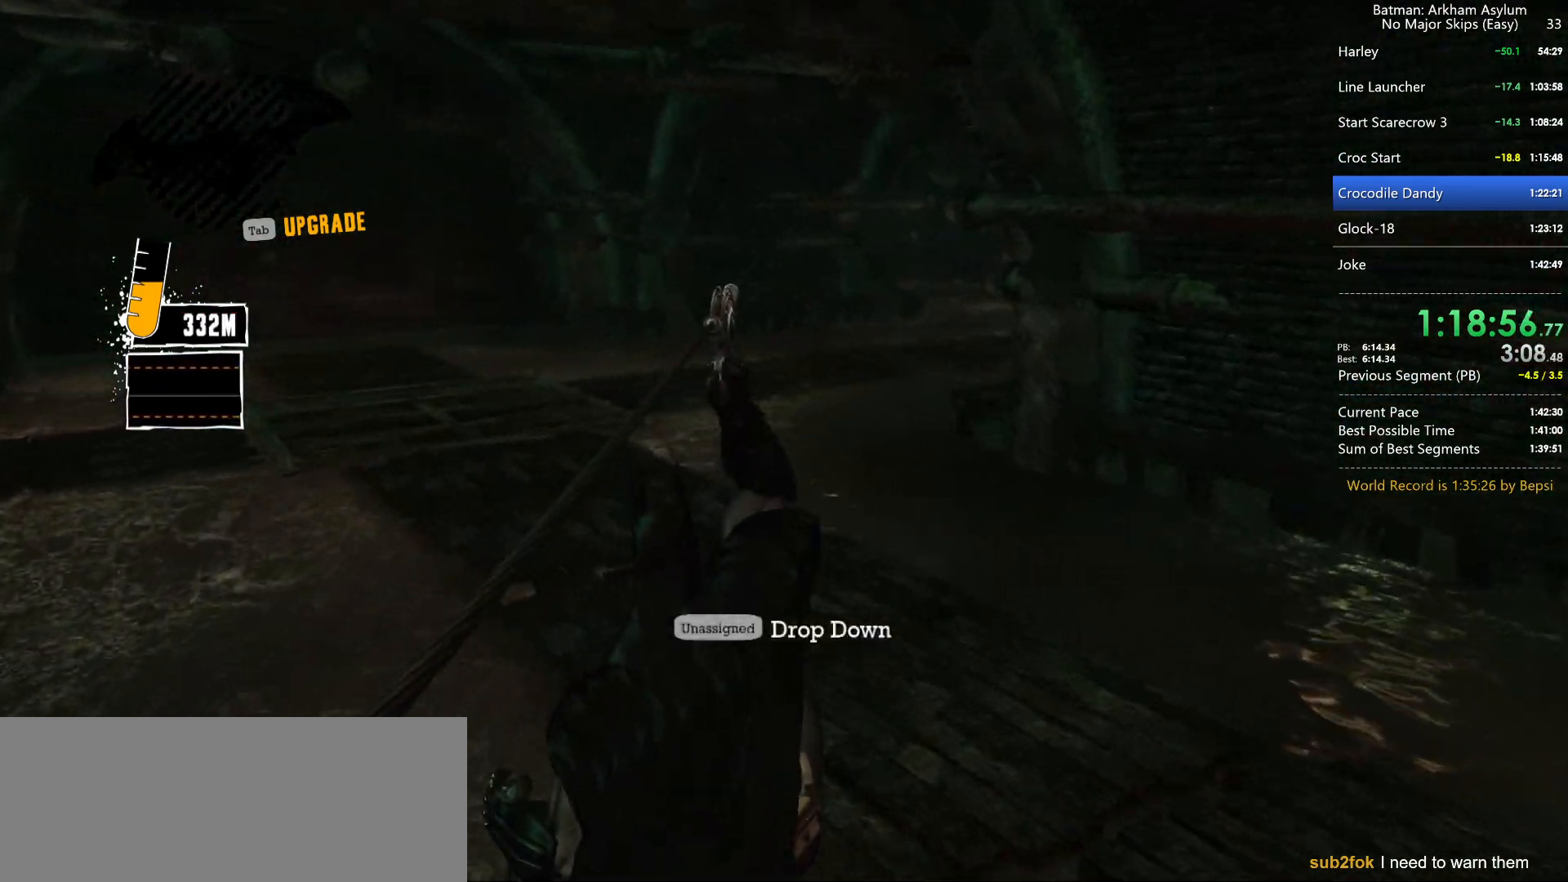
{"keys": [], "mouse": [], "mouse_move": "still", "events": []}
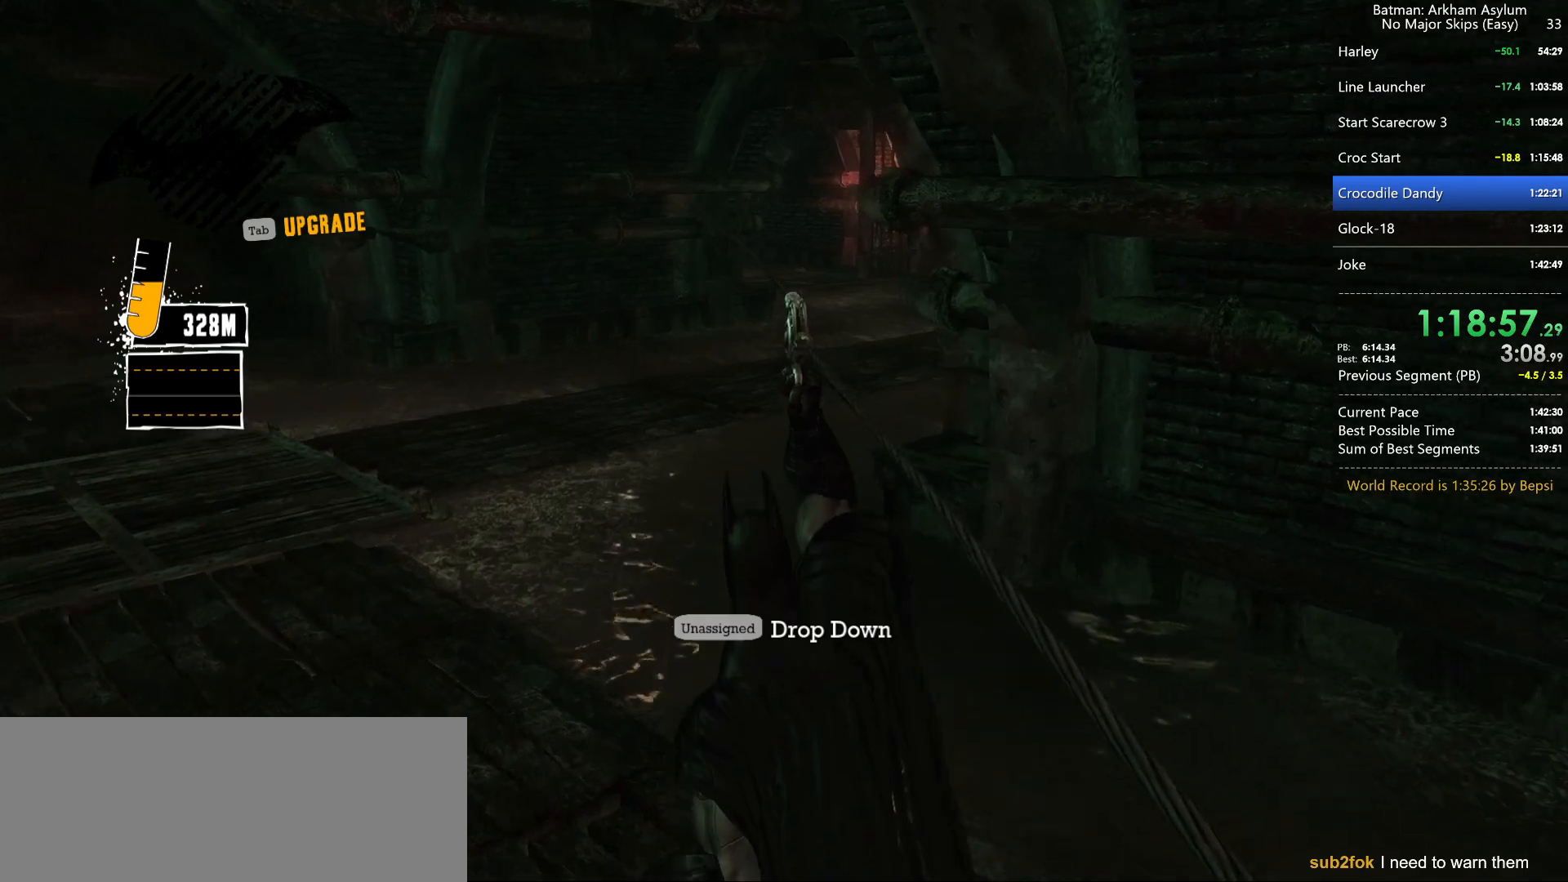
{"keys": [], "mouse": [], "mouse_move": "still", "events": []}